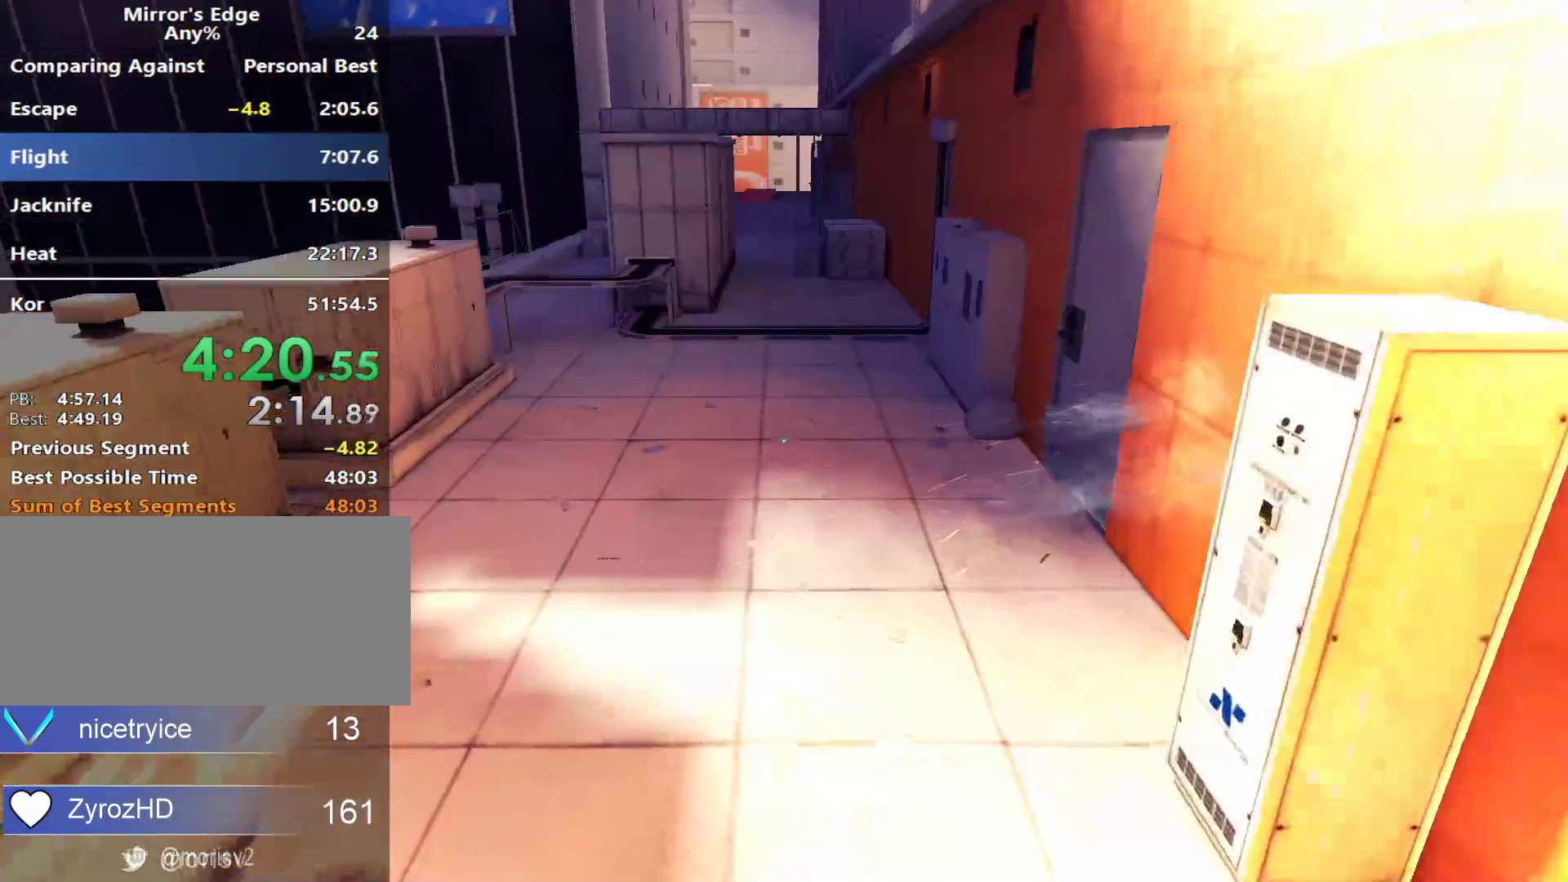
Gameplay with keyboard and mouse; each line is a JSON object with the keys and mouse buttons held at the frame after it. "events" lists presses ("down") and releases ("up") of "a", "alt", "c", "ctrl", "d", "e", "f", "q", "r", "s", "shift", "space", "tab", "v", "w", "x", "z", "mouse_left", "mouse_middle", "mouse_right", "mouse_wheel_up" and "mouse_wheel_down" between this image and that frame as [ms after this image, input, new state], when the widget could be followed in between. "mouse_left", "mouse_middle", "mouse_right", "mouse_wheel_up", "mouse_wheel_down" = the "left", "middle", "right", "wheel_up", "wheel_down" buttons of the "mouse" list. No other keys are recorded. Mouse movement is not recorded.
{"keys": ["w"], "mouse": [], "events": []}
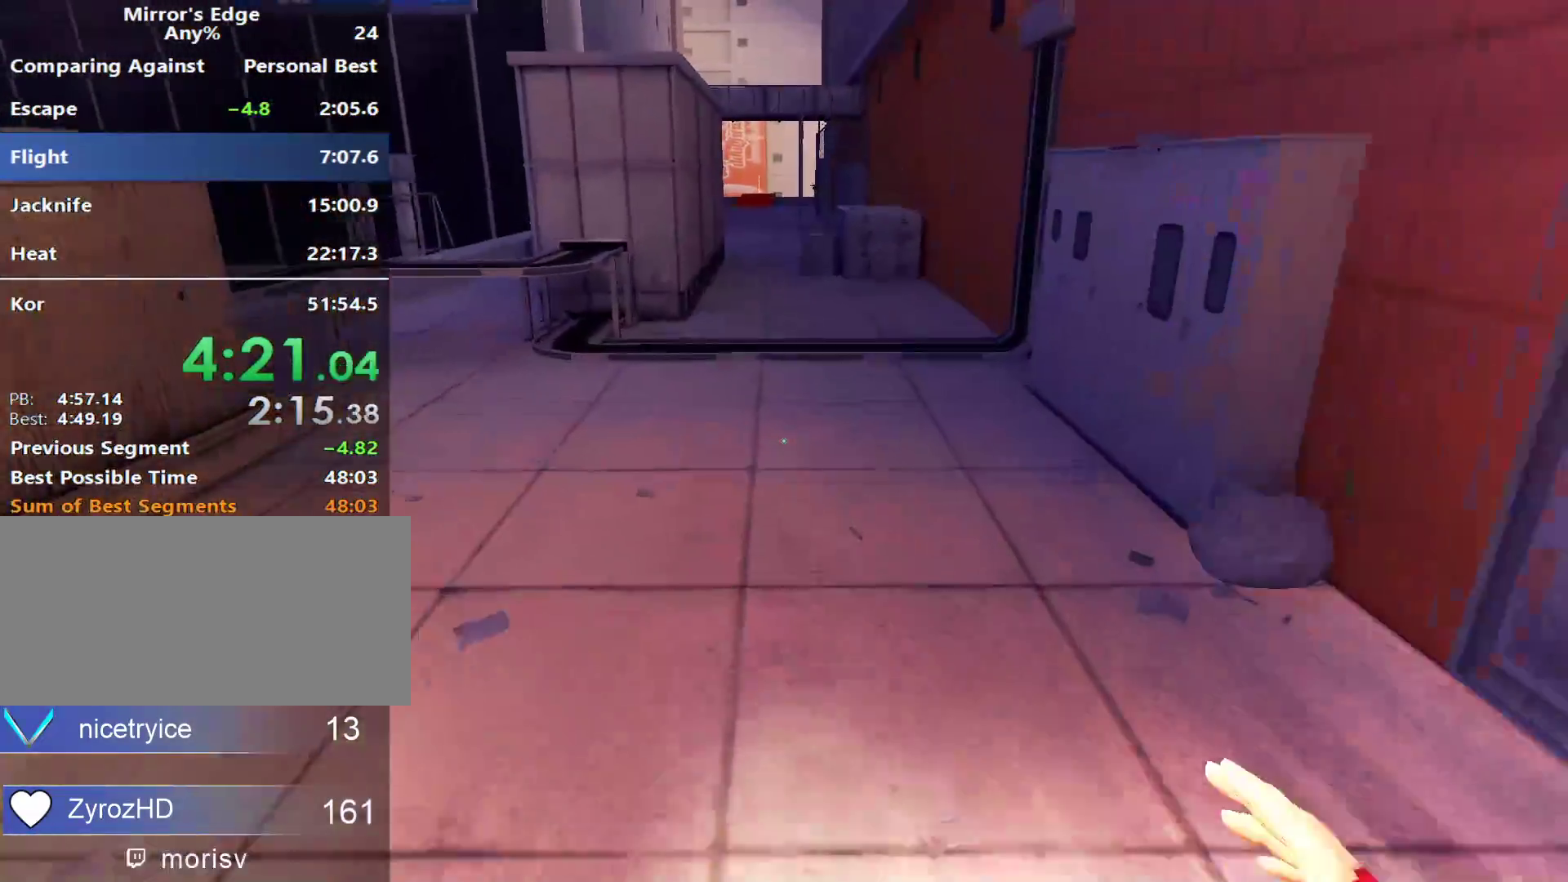
{"keys": ["w"], "mouse": [], "events": []}
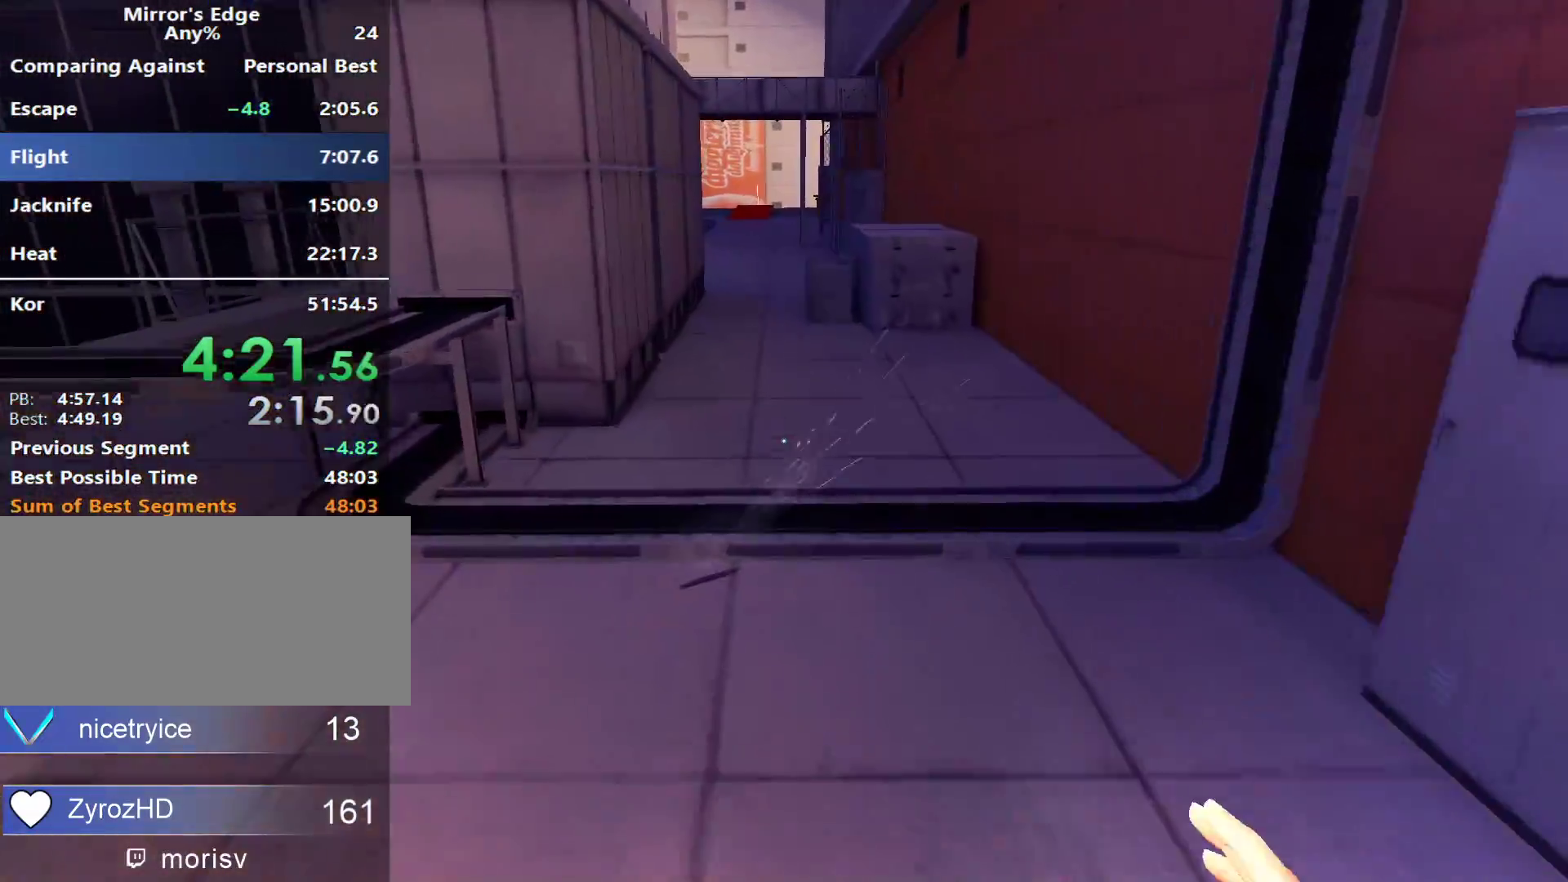
{"keys": ["w"], "mouse": [], "events": []}
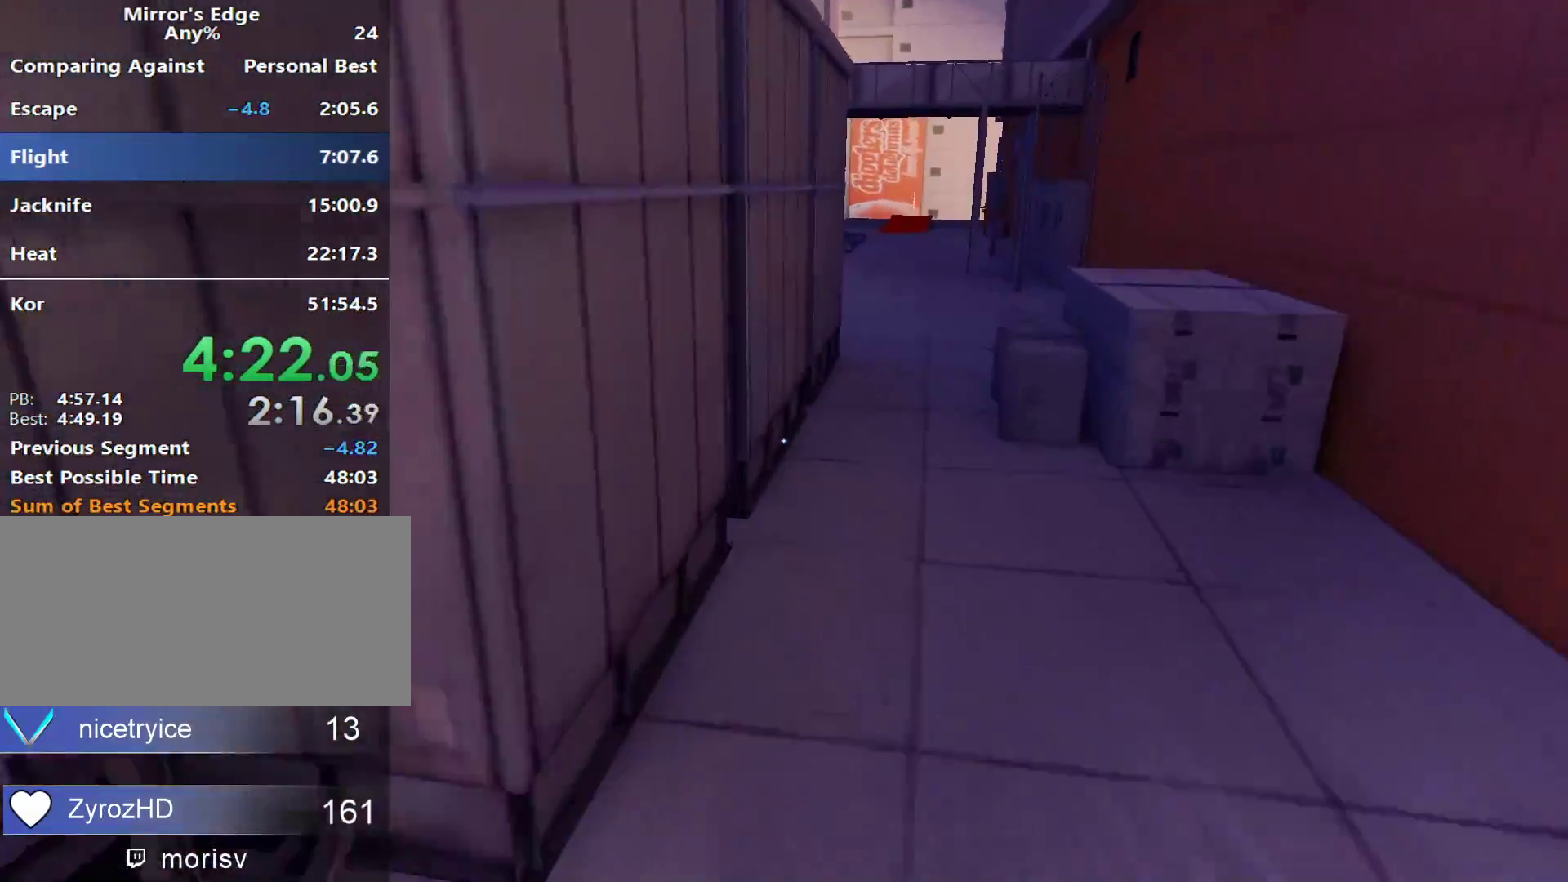
{"keys": ["w"], "mouse": ["wheel_down"], "events": [[300, "mouse_wheel_down", "down"]]}
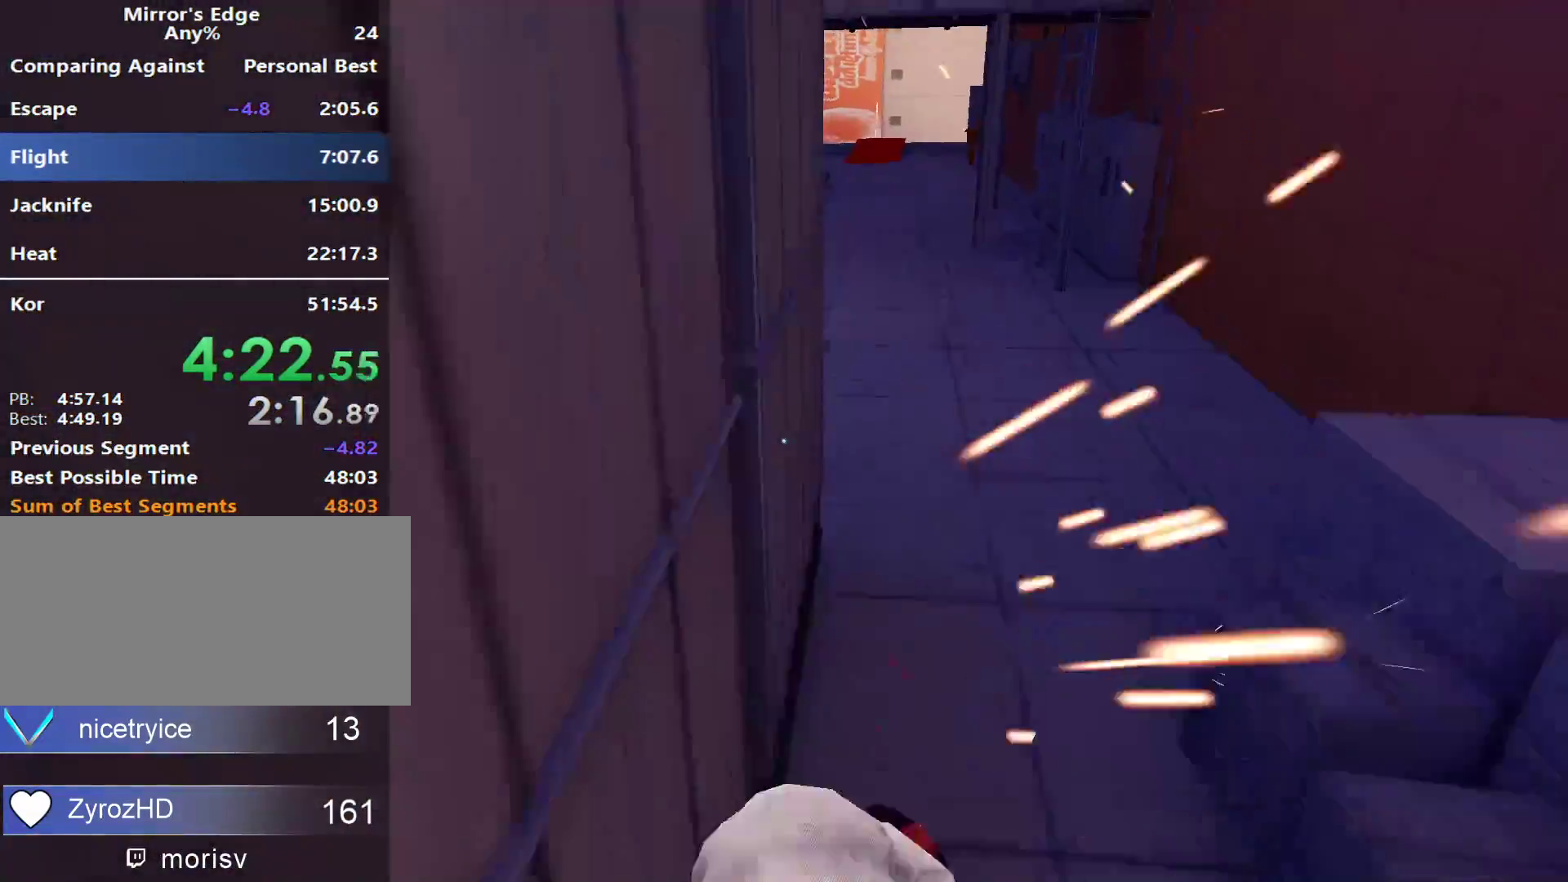
{"keys": ["w"], "mouse": [], "events": [[33, "mouse_wheel_down", "up"]]}
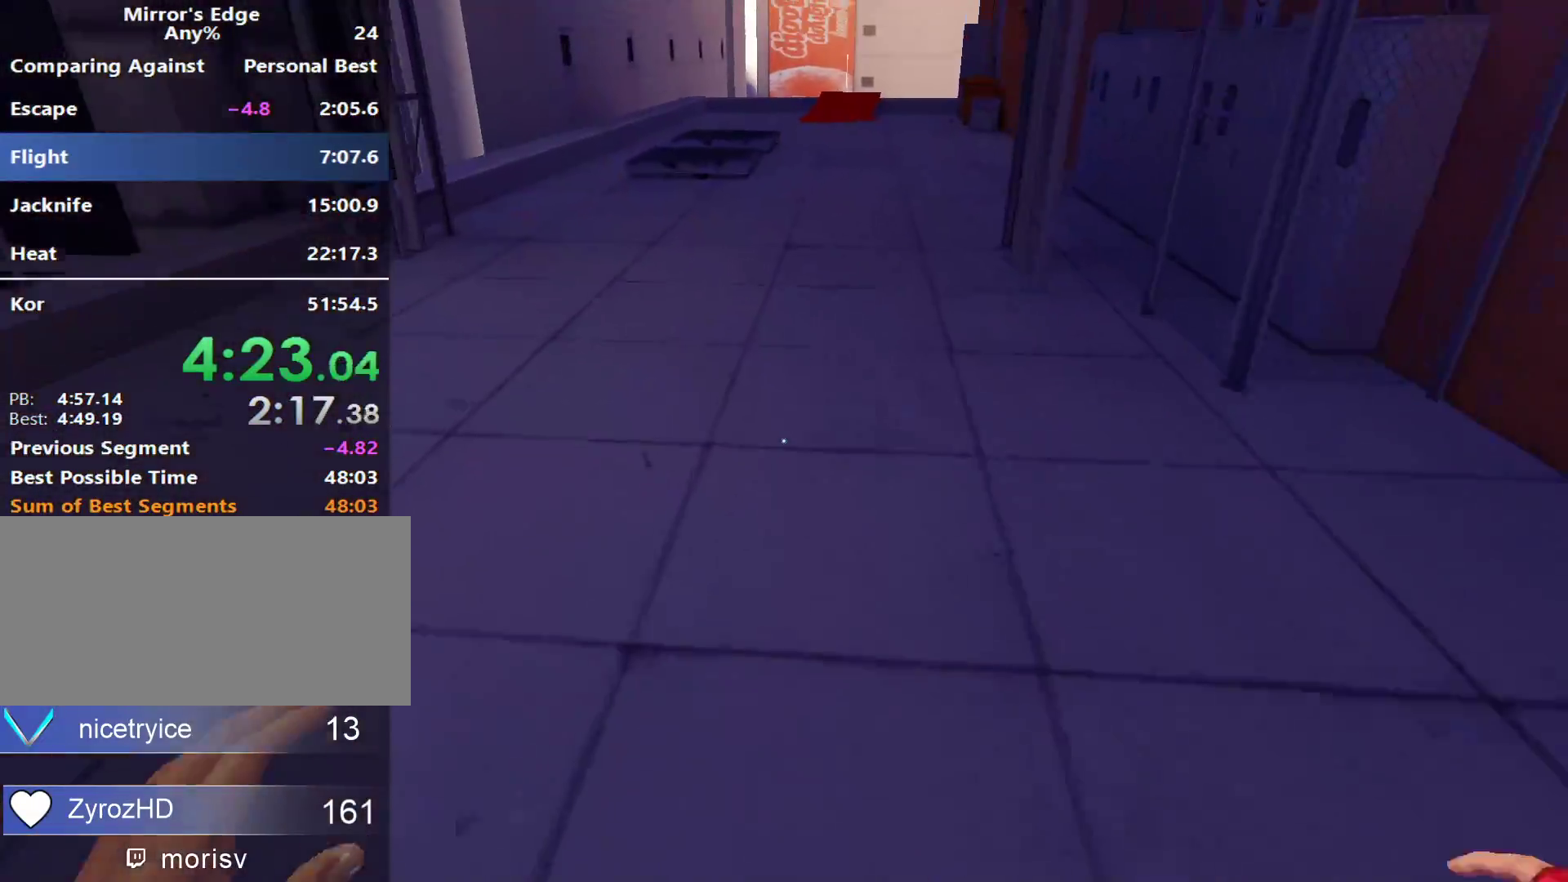
{"keys": ["w"], "mouse": [], "events": []}
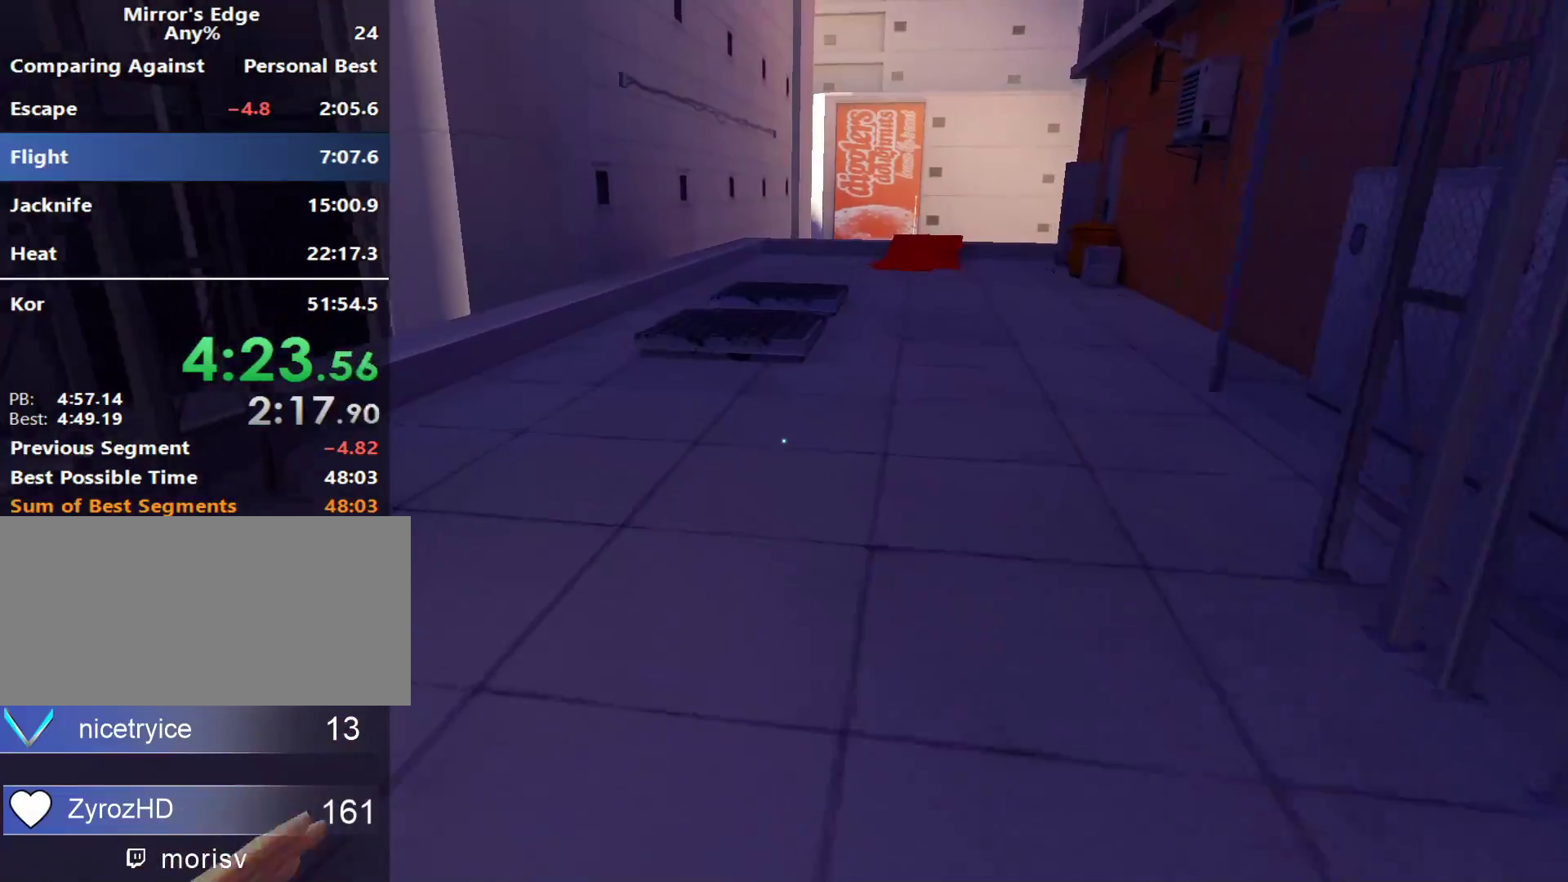
{"keys": ["w"], "mouse": [], "events": []}
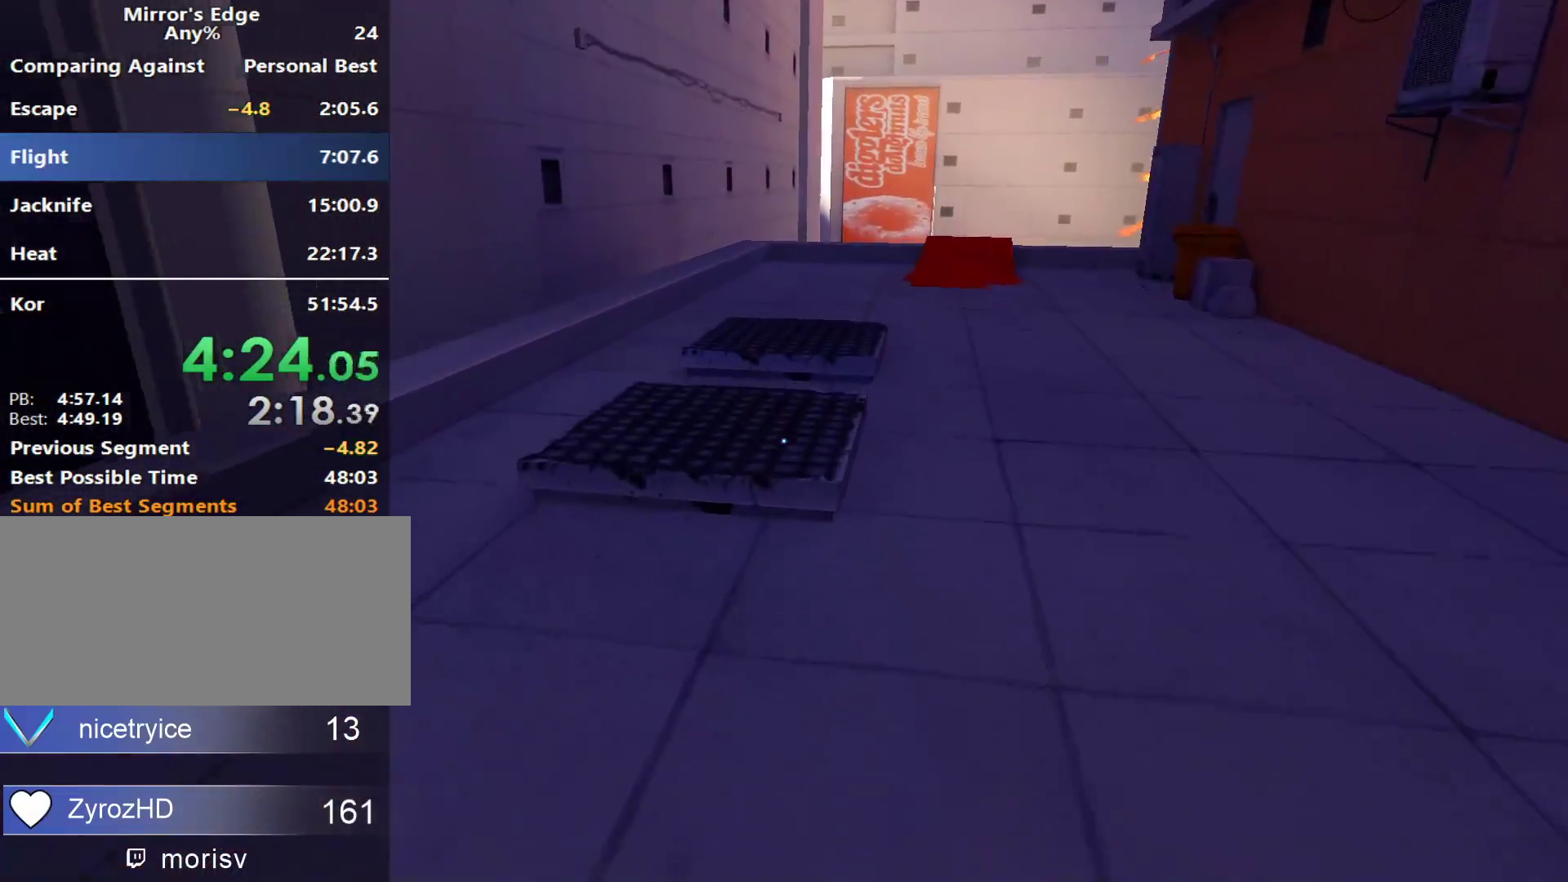
{"keys": ["w"], "mouse": [], "events": []}
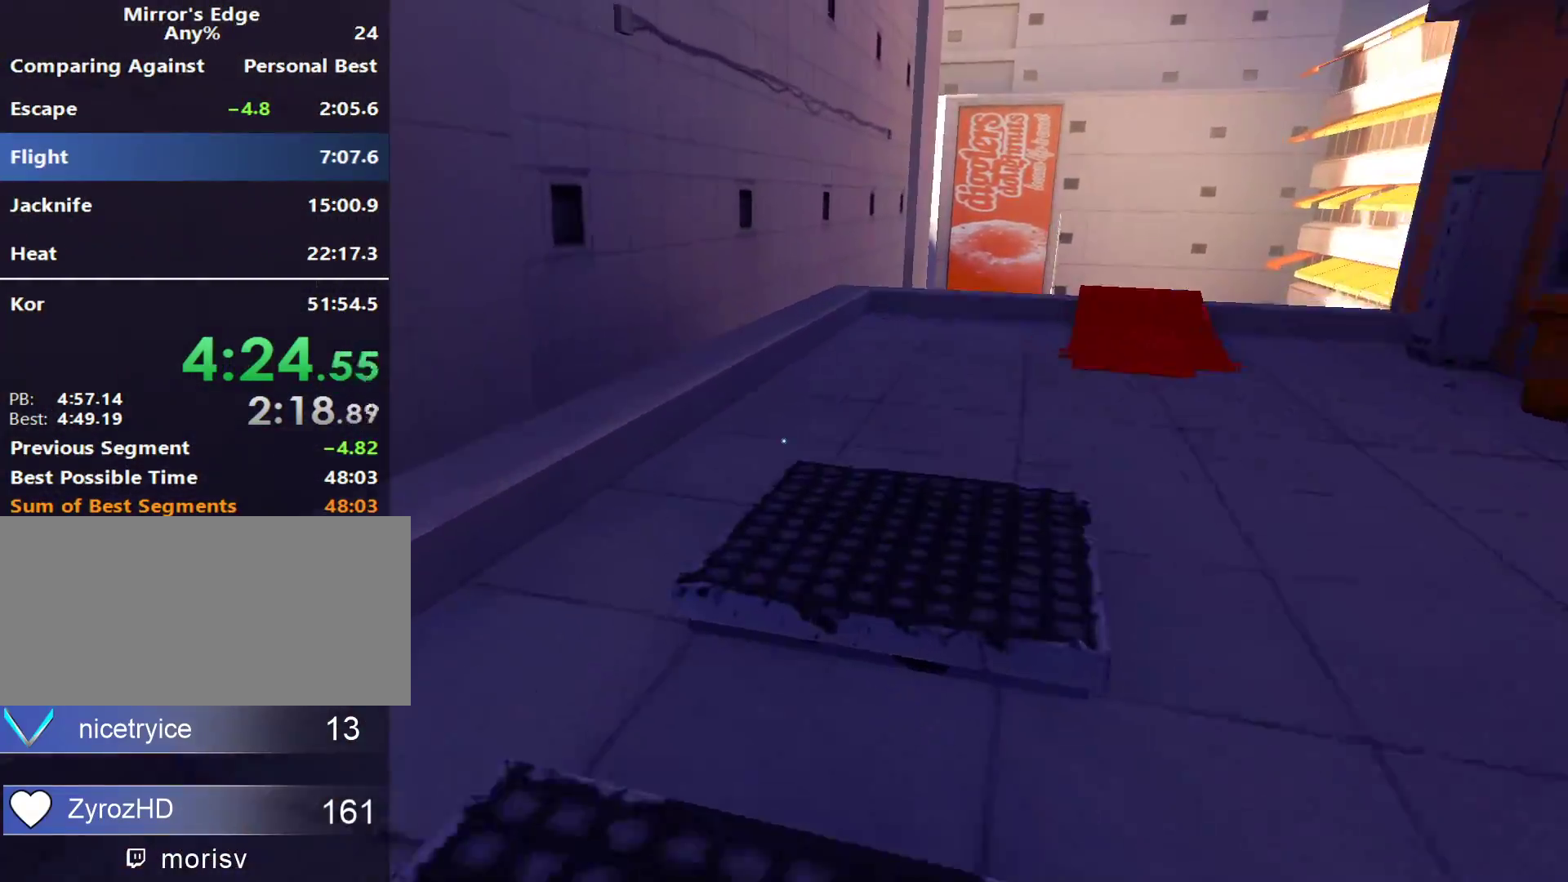
{"keys": ["w"], "mouse": [], "events": []}
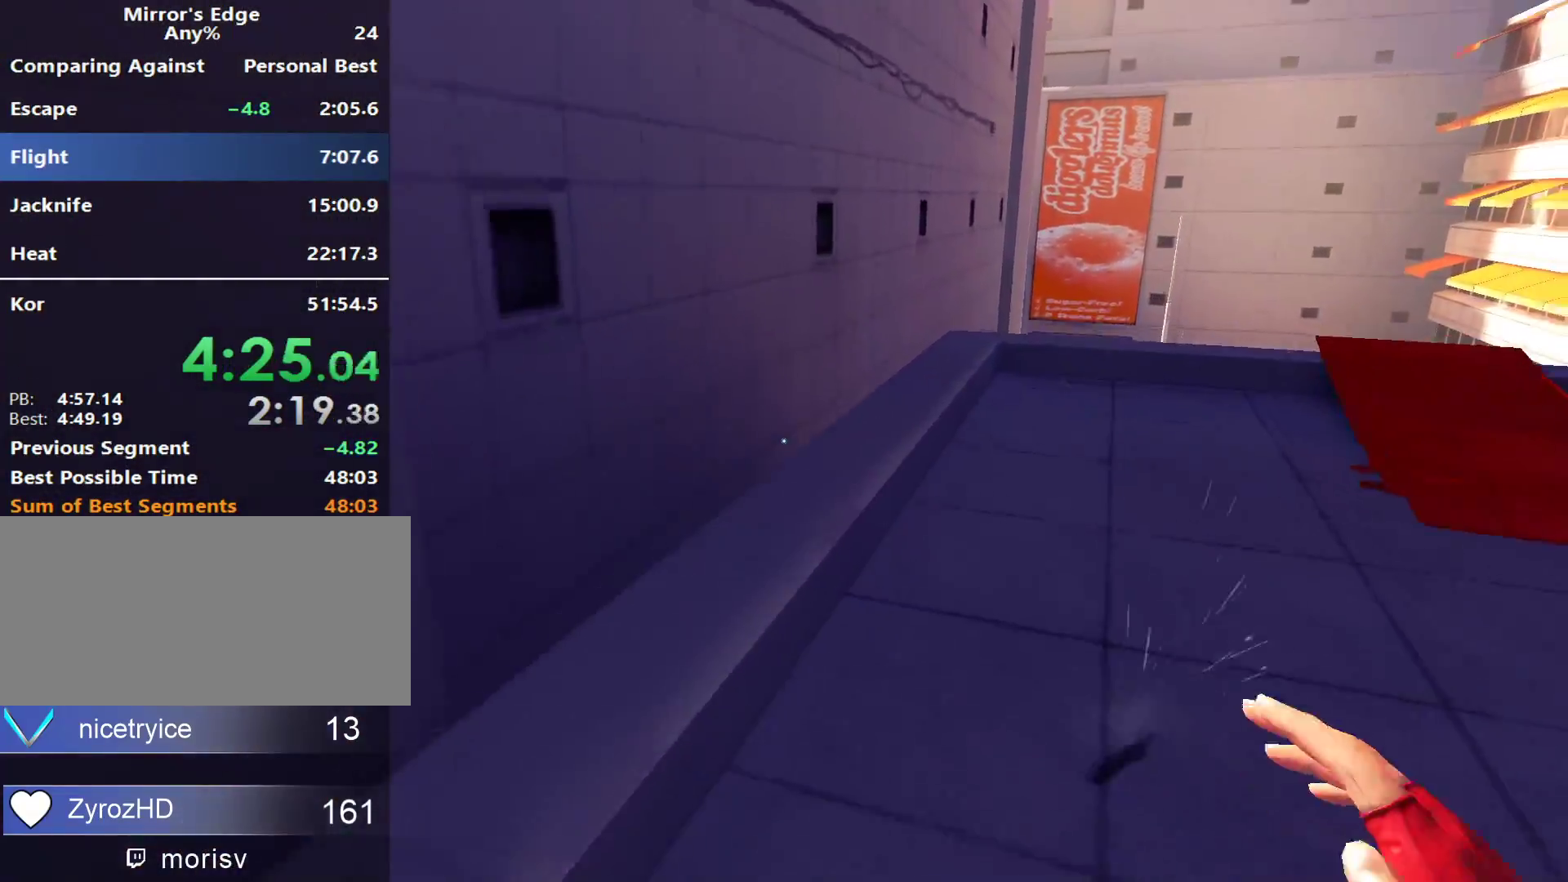
{"keys": ["w"], "mouse": [], "events": []}
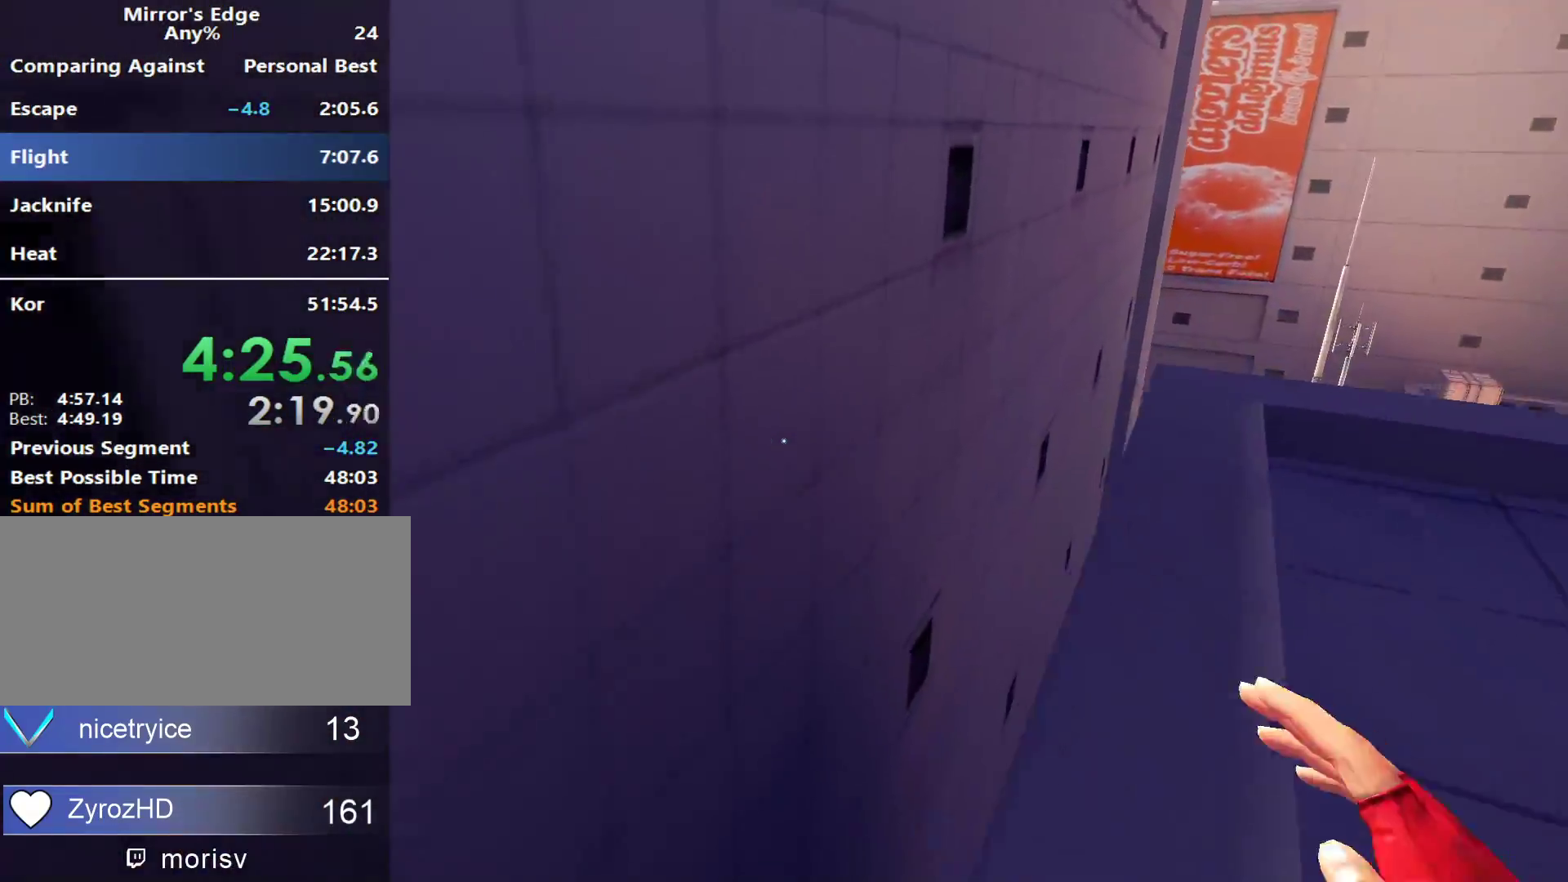
{"keys": ["w"], "mouse": [], "events": [[83, "space", "down"], [367, "space", "up"]]}
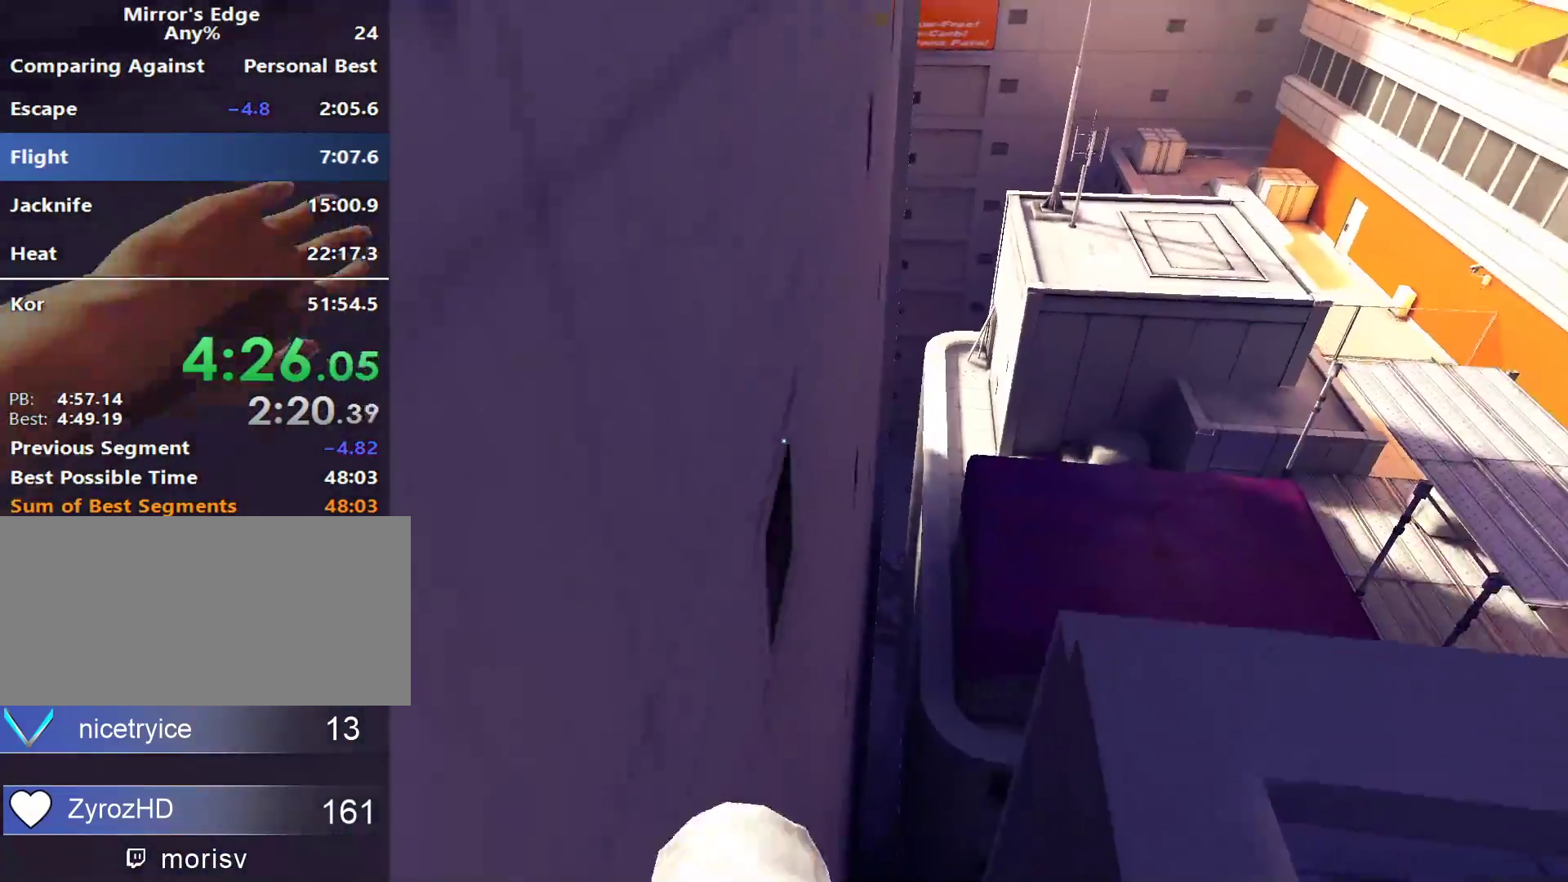
{"keys": ["w"], "mouse": ["left"], "events": [[333, "mouse_left", "down"]]}
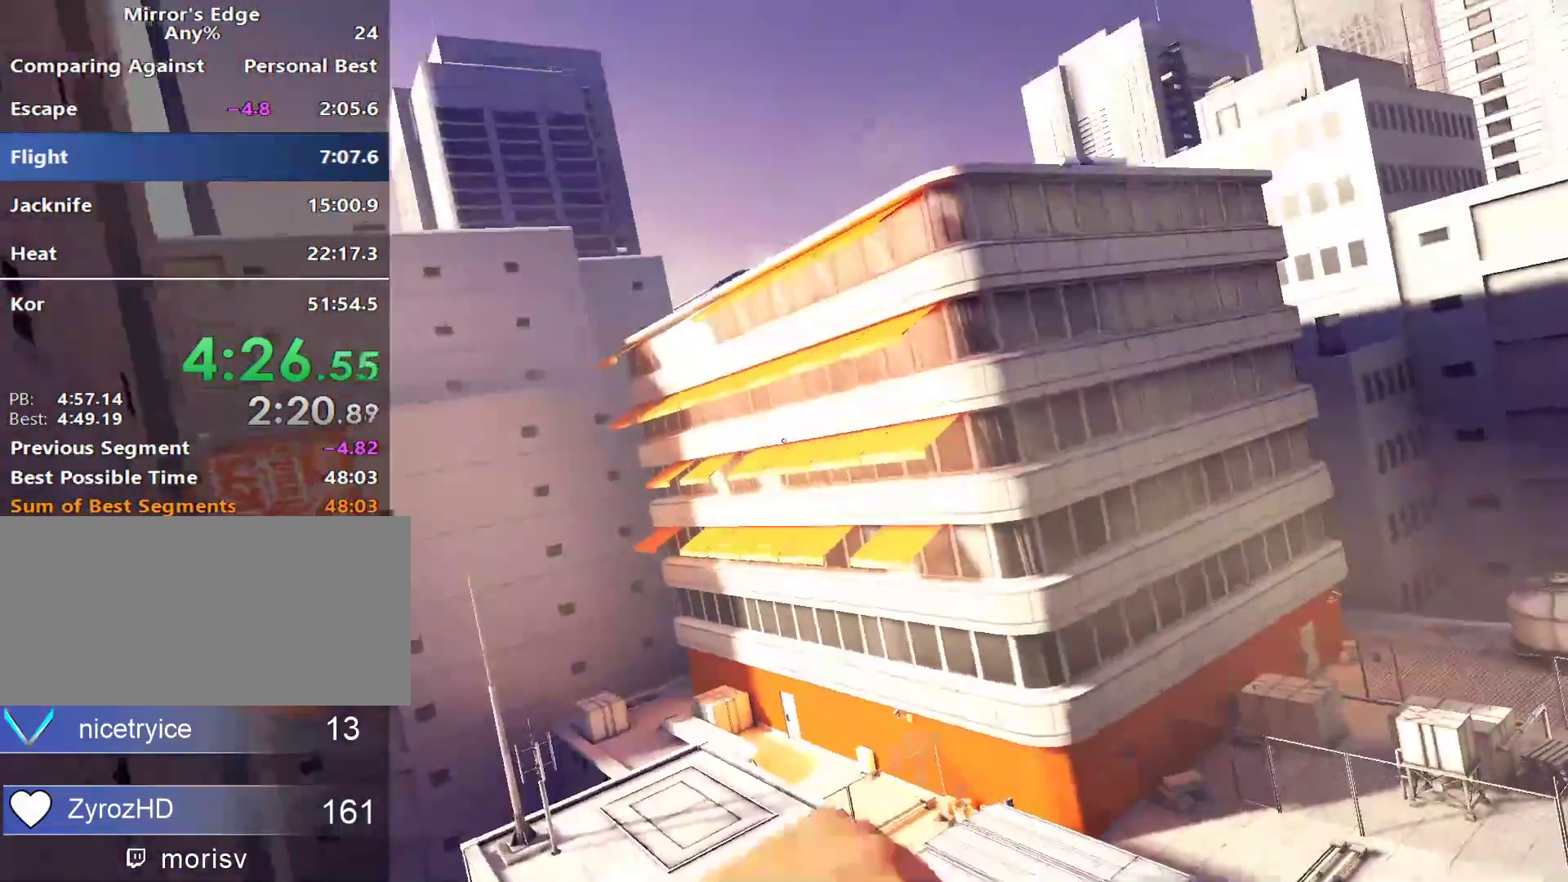
{"keys": ["w"], "mouse": [], "events": [[200, "mouse_left", "up"]]}
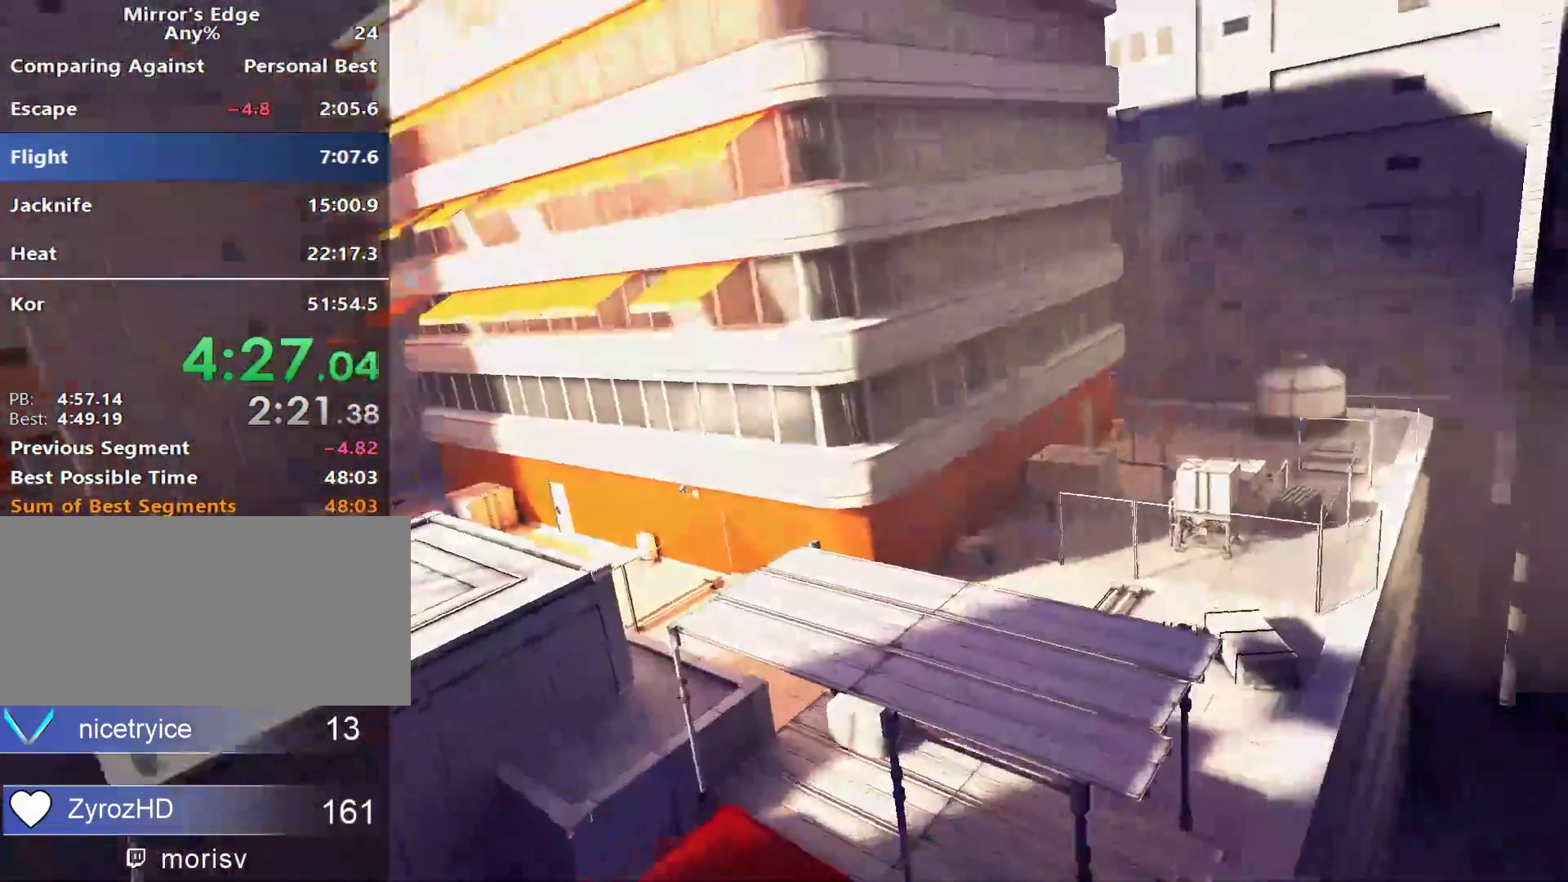
{"keys": ["w"], "mouse": [], "events": [[33, "mouse_wheel_down", "down"], [367, "mouse_wheel_down", "up"]]}
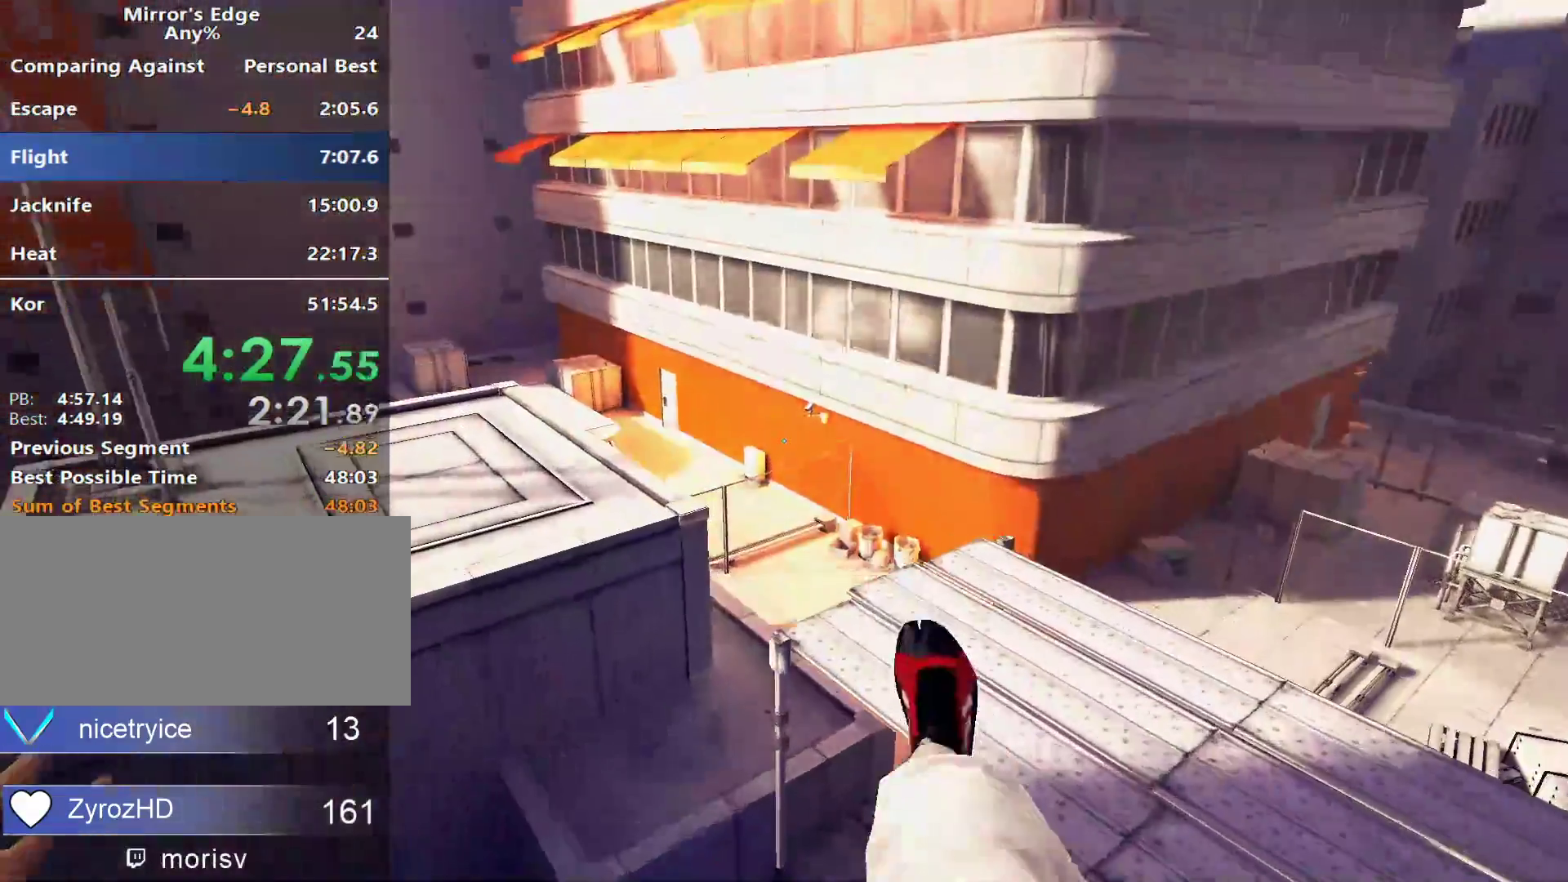
{"keys": ["w"], "mouse": [], "events": []}
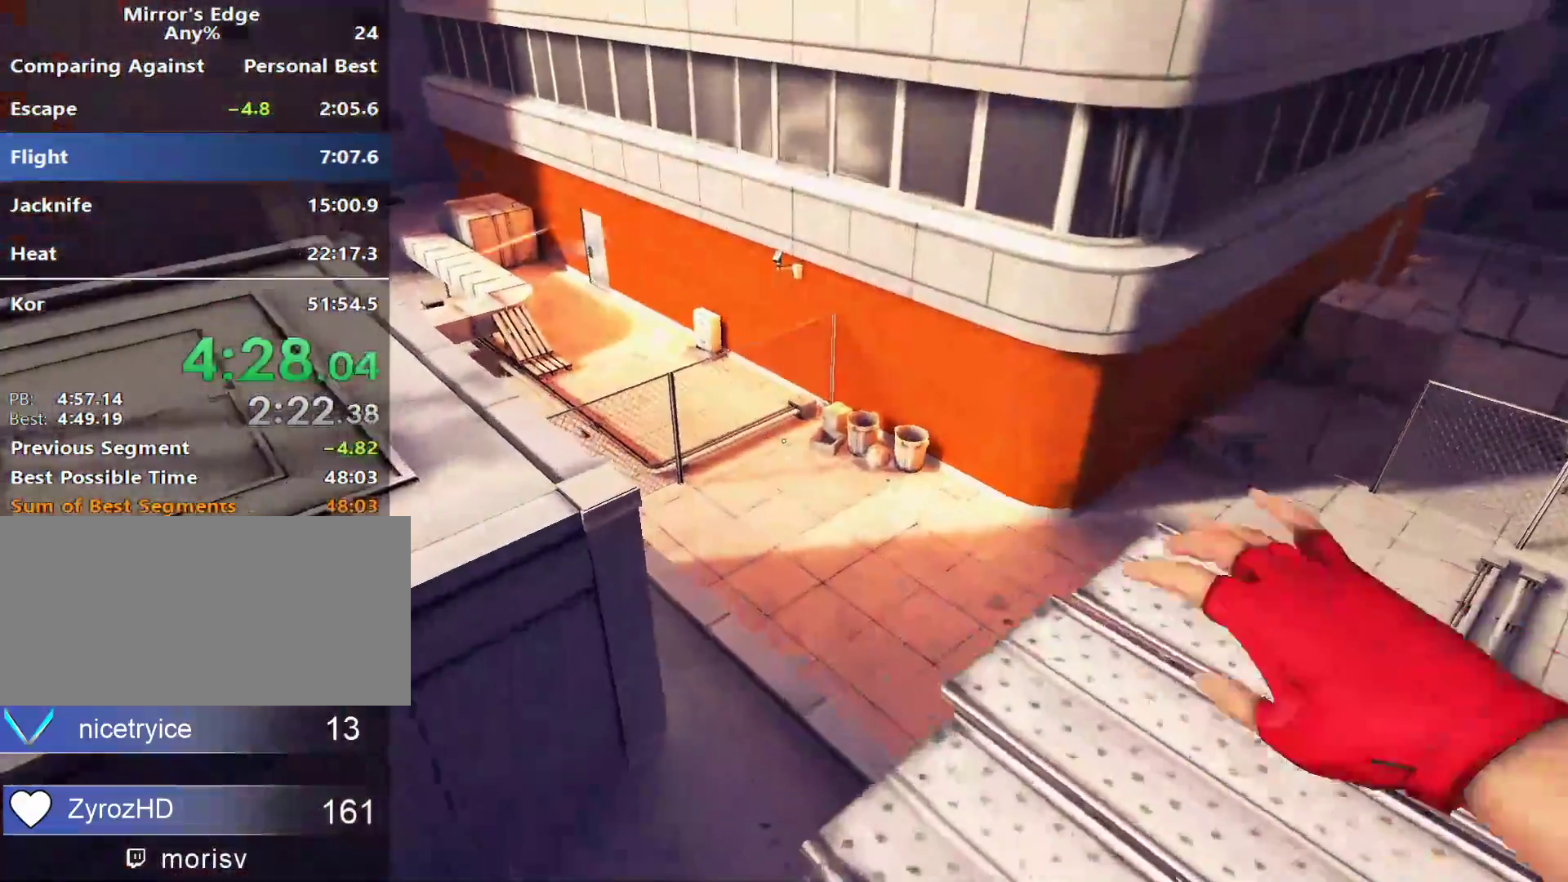
{"keys": ["w"], "mouse": [], "events": []}
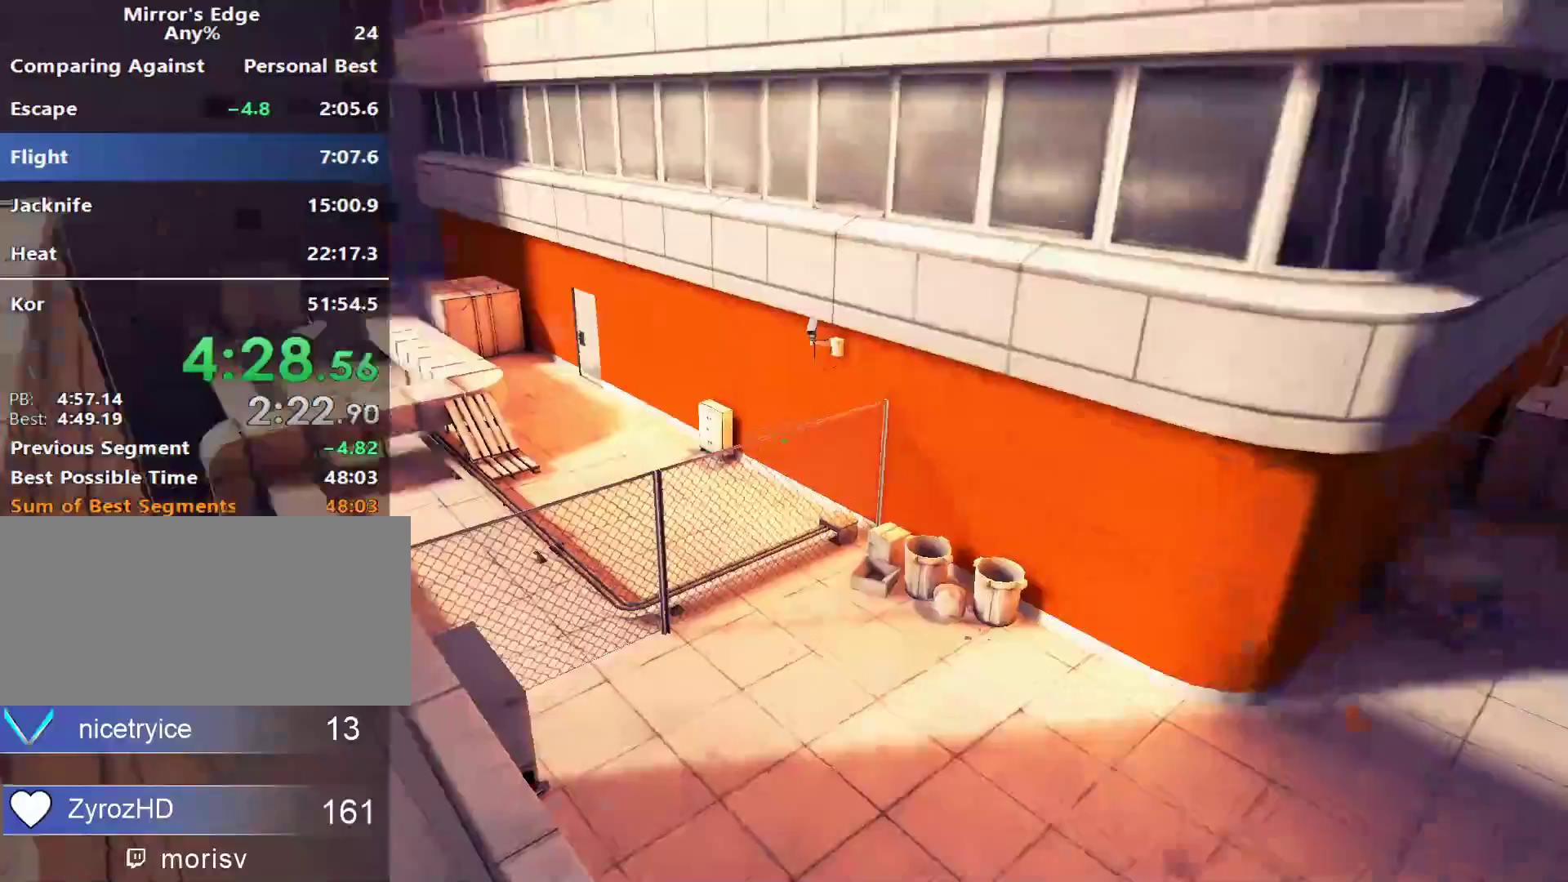
{"keys": ["w"], "mouse": [], "events": [[167, "a", "down"], [267, "a", "up"]]}
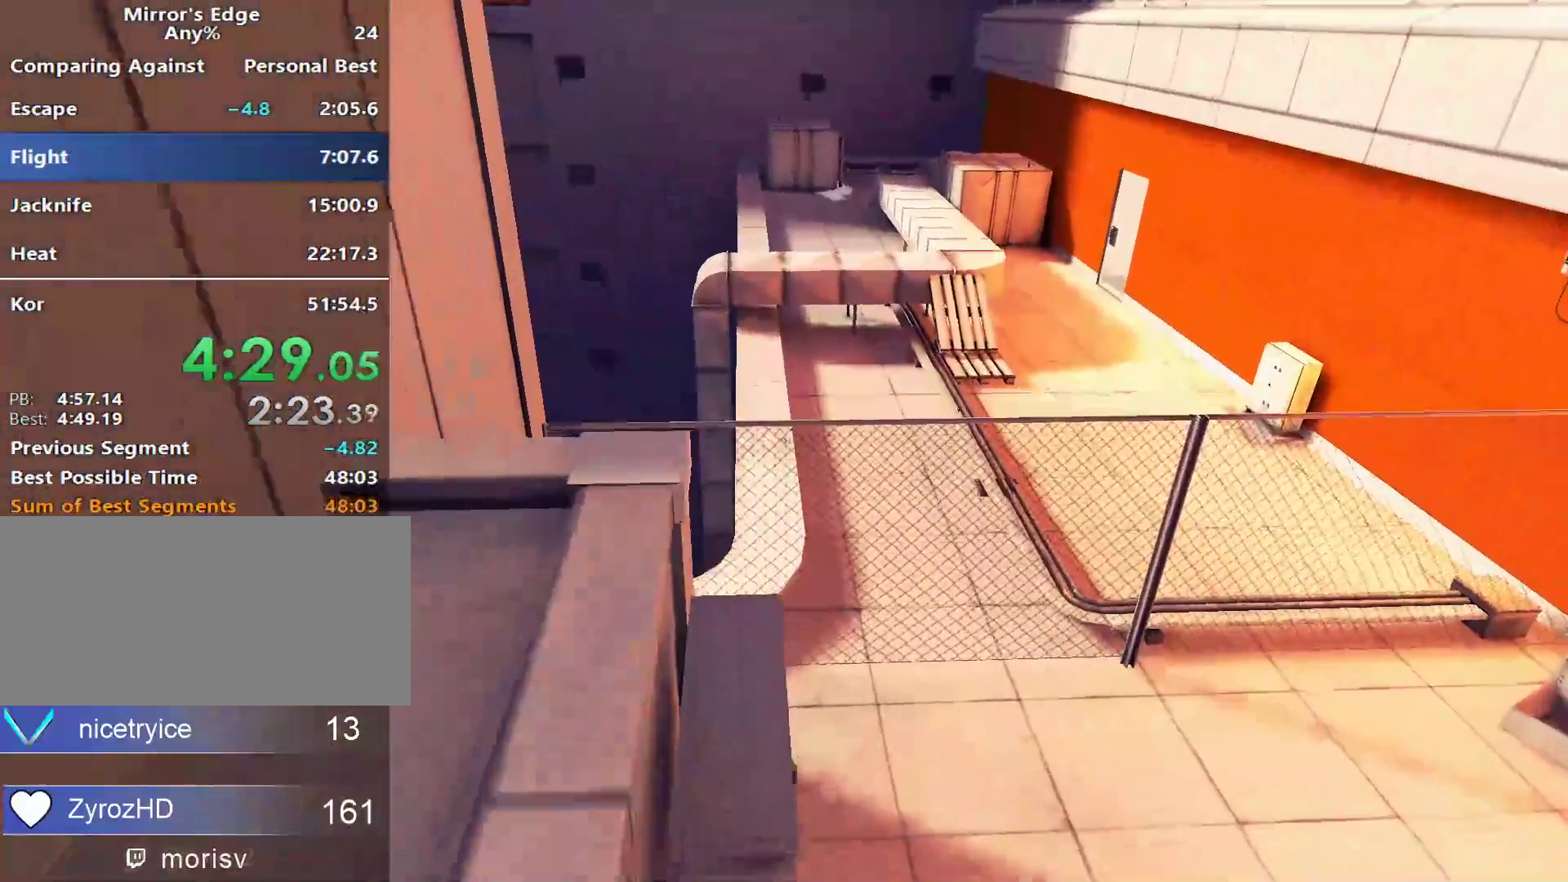
{"keys": ["w"], "mouse": [], "events": [[283, "space", "down"], [467, "space", "up"]]}
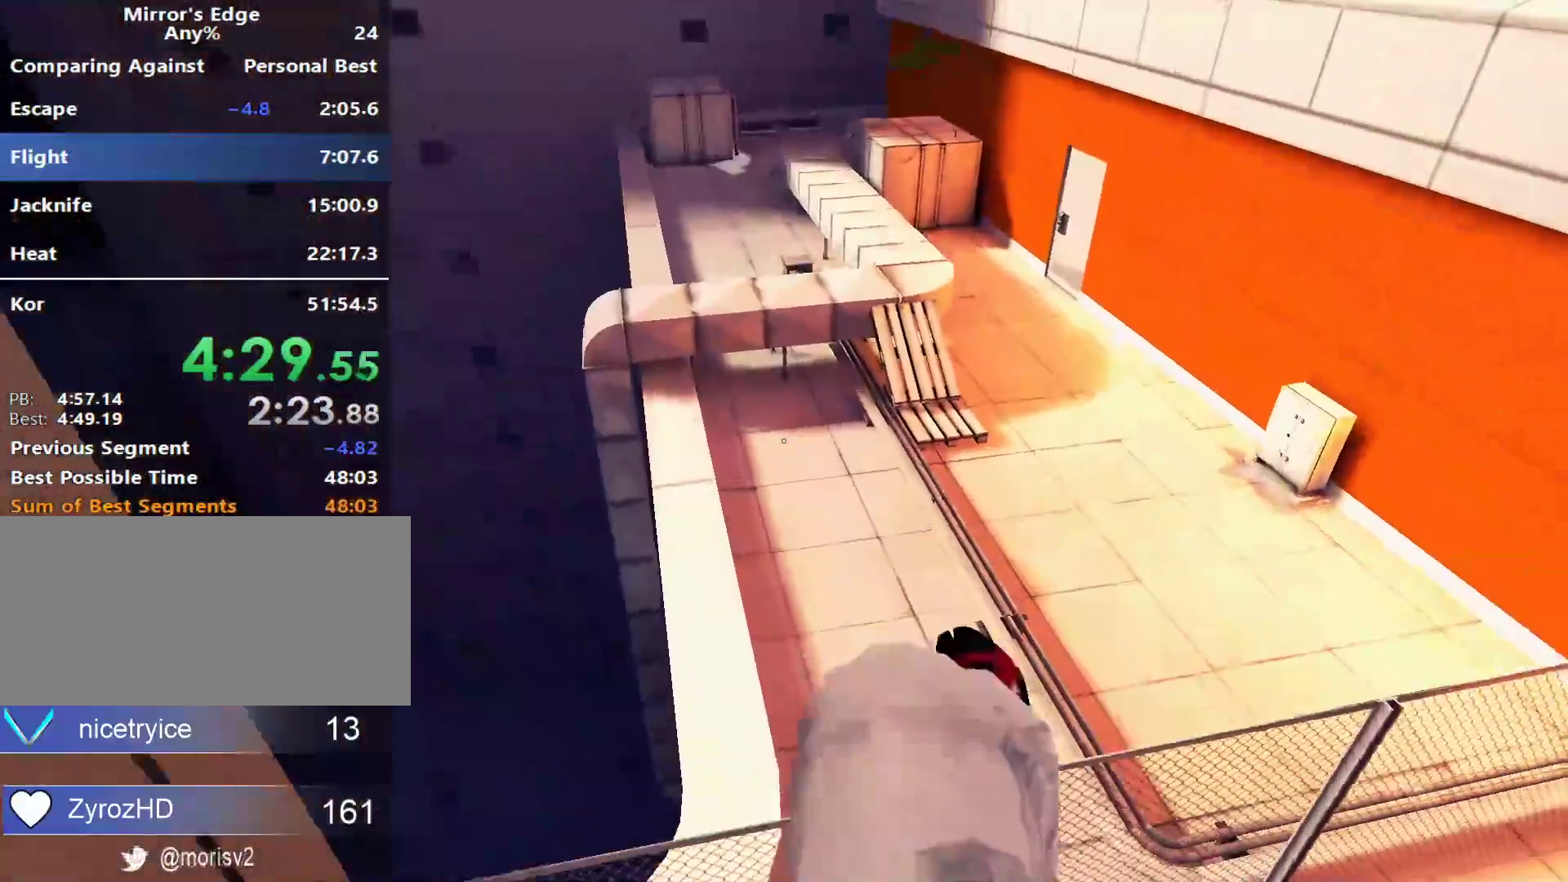
{"keys": ["d"], "mouse": [], "events": [[200, "d", "down"], [250, "w", "up"]]}
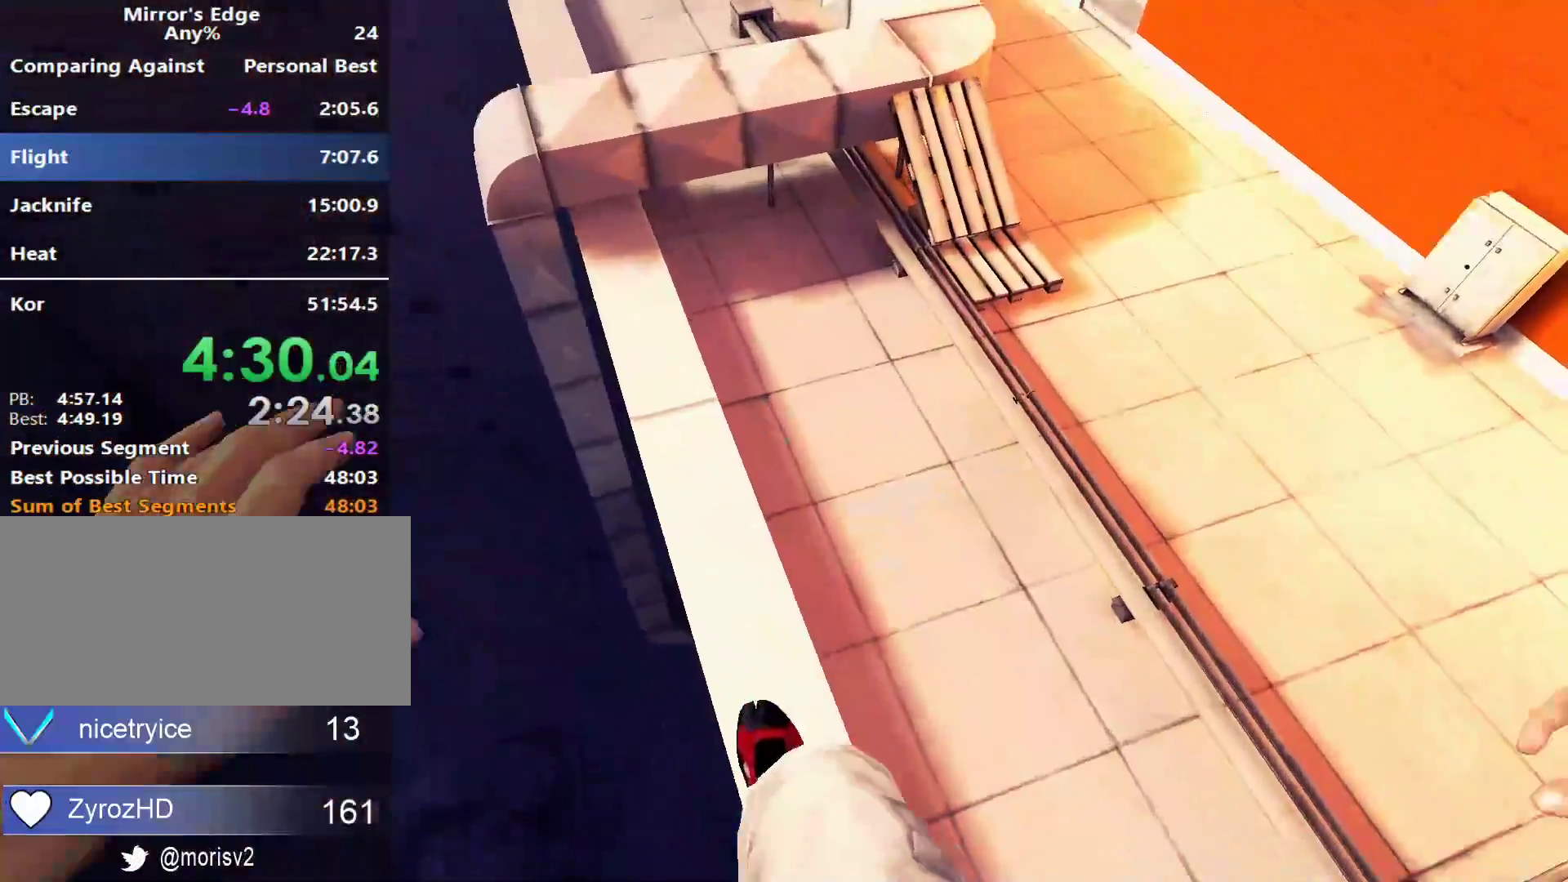
{"keys": ["space", "w"], "mouse": [], "events": [[217, "w", "down"], [367, "d", "up"], [450, "space", "down"]]}
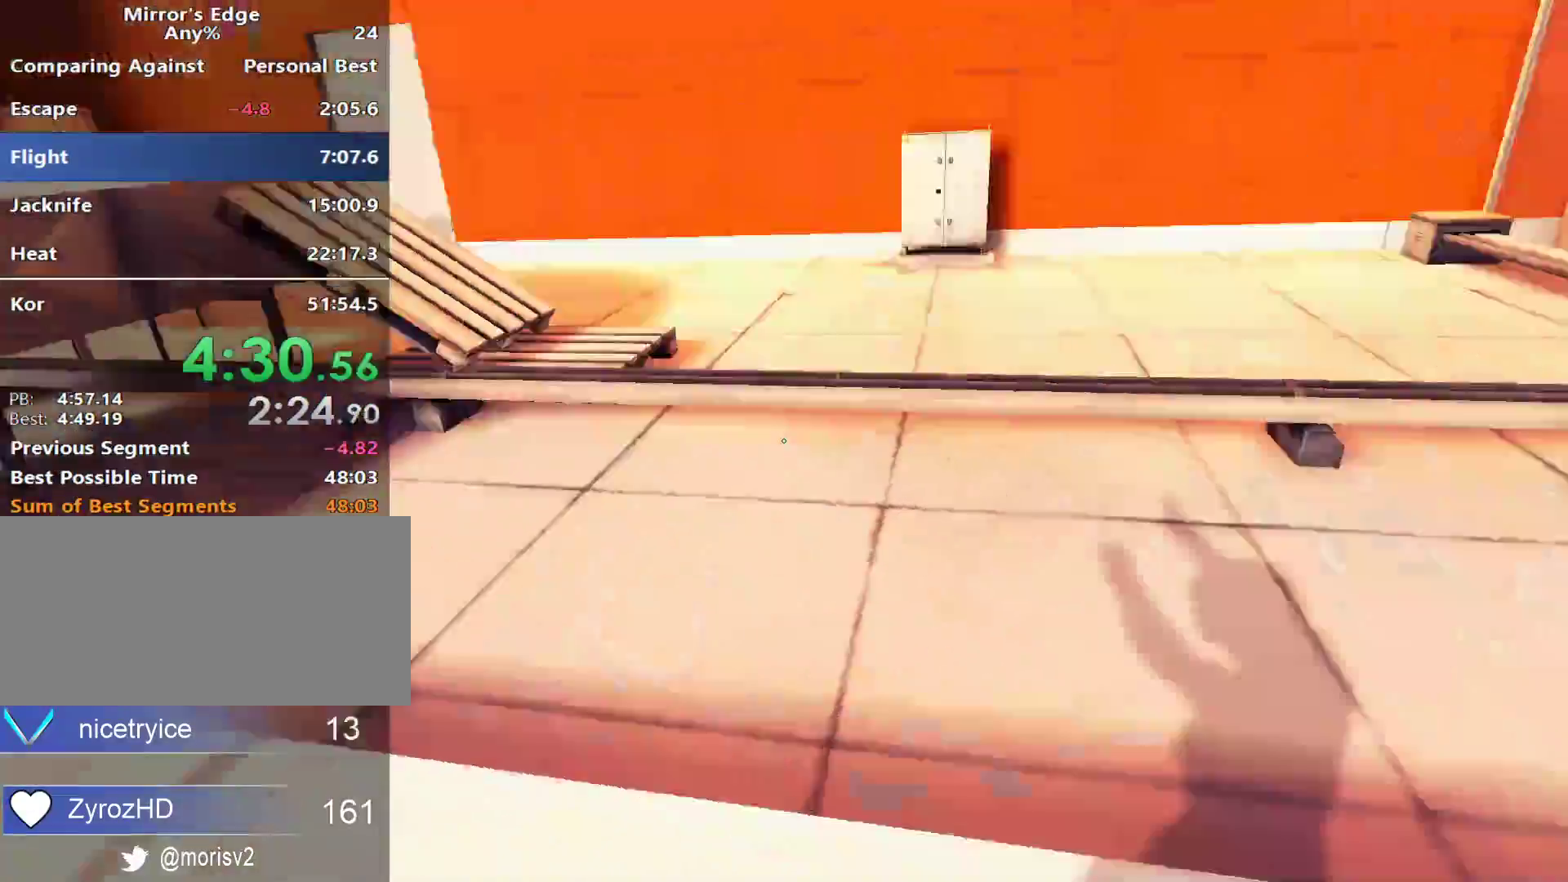
{"keys": ["space", "w"], "mouse": [], "events": [[50, "space", "up"], [100, "space", "down"], [150, "space", "up"], [233, "space", "down"]]}
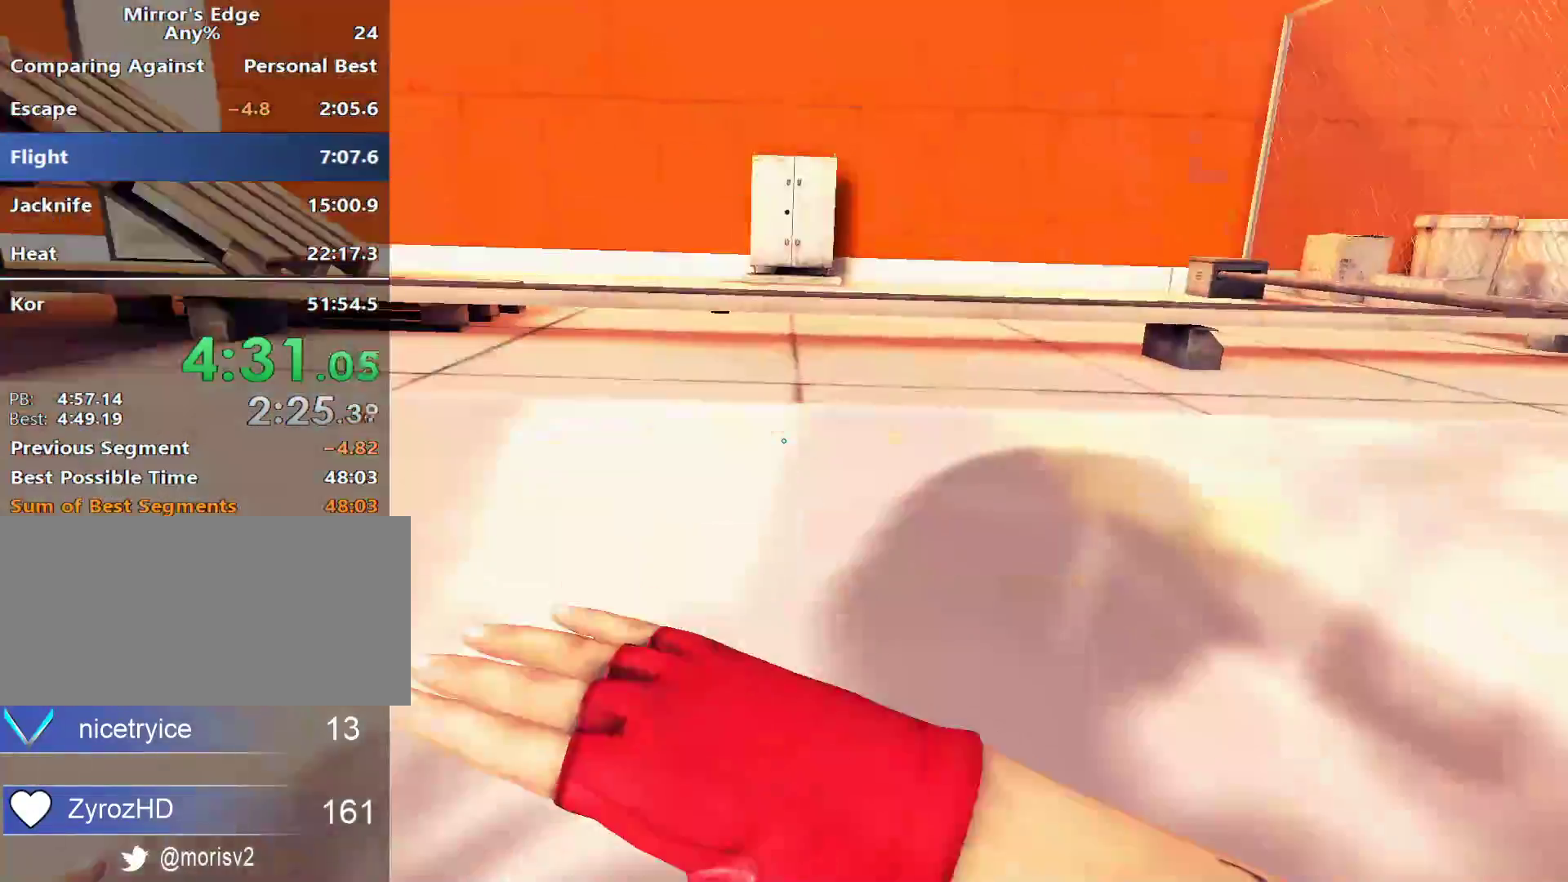
{"keys": ["w"], "mouse": [], "events": [[17, "space", "up"]]}
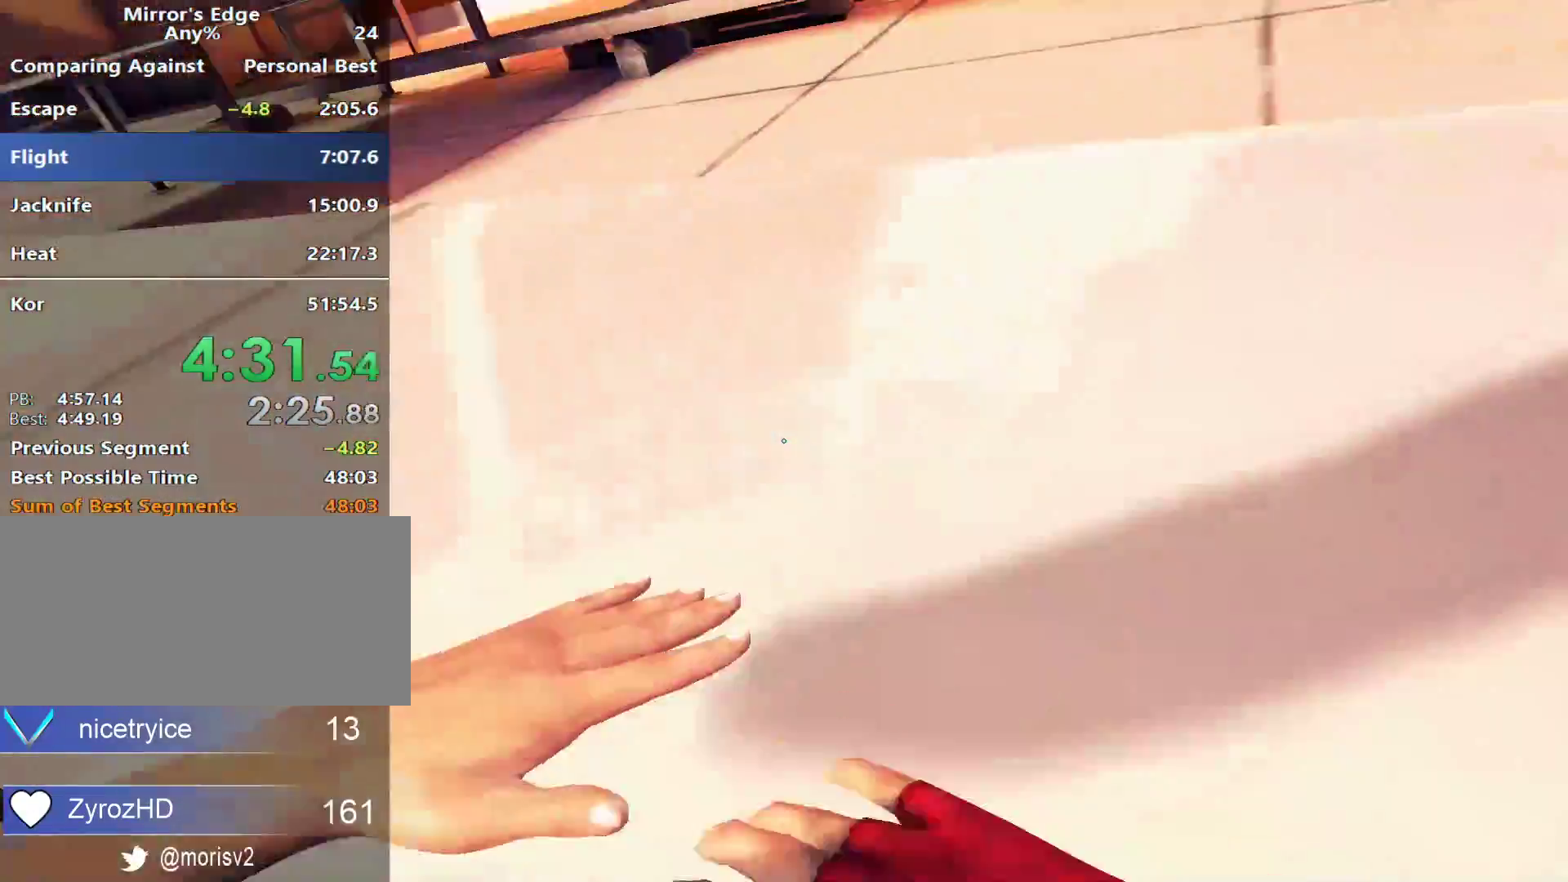
{"keys": ["w"], "mouse": [], "events": []}
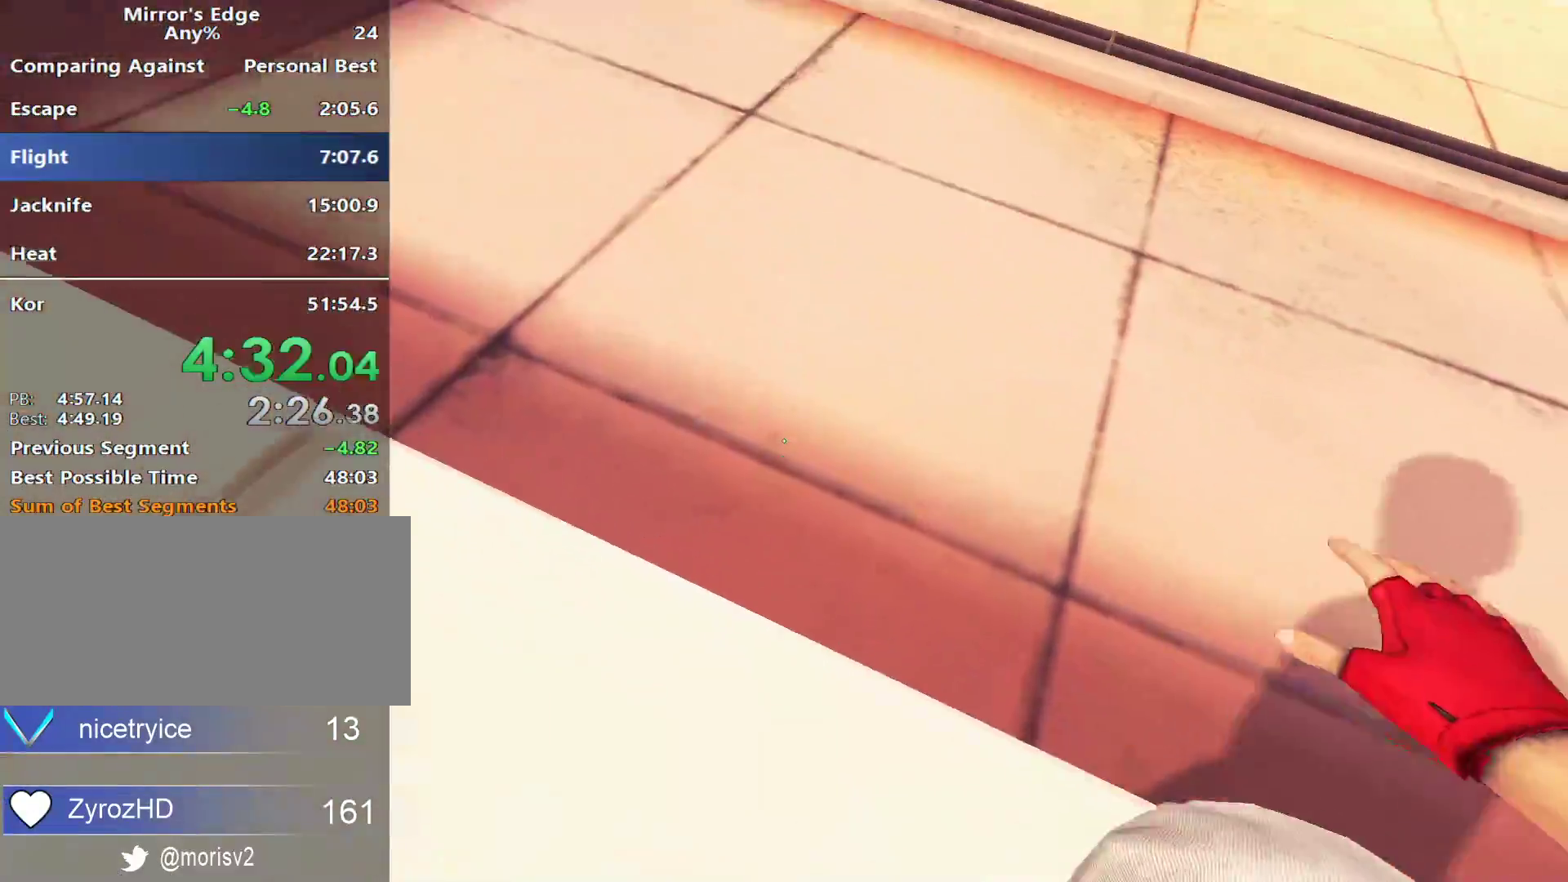
{"keys": ["w"], "mouse": [], "events": []}
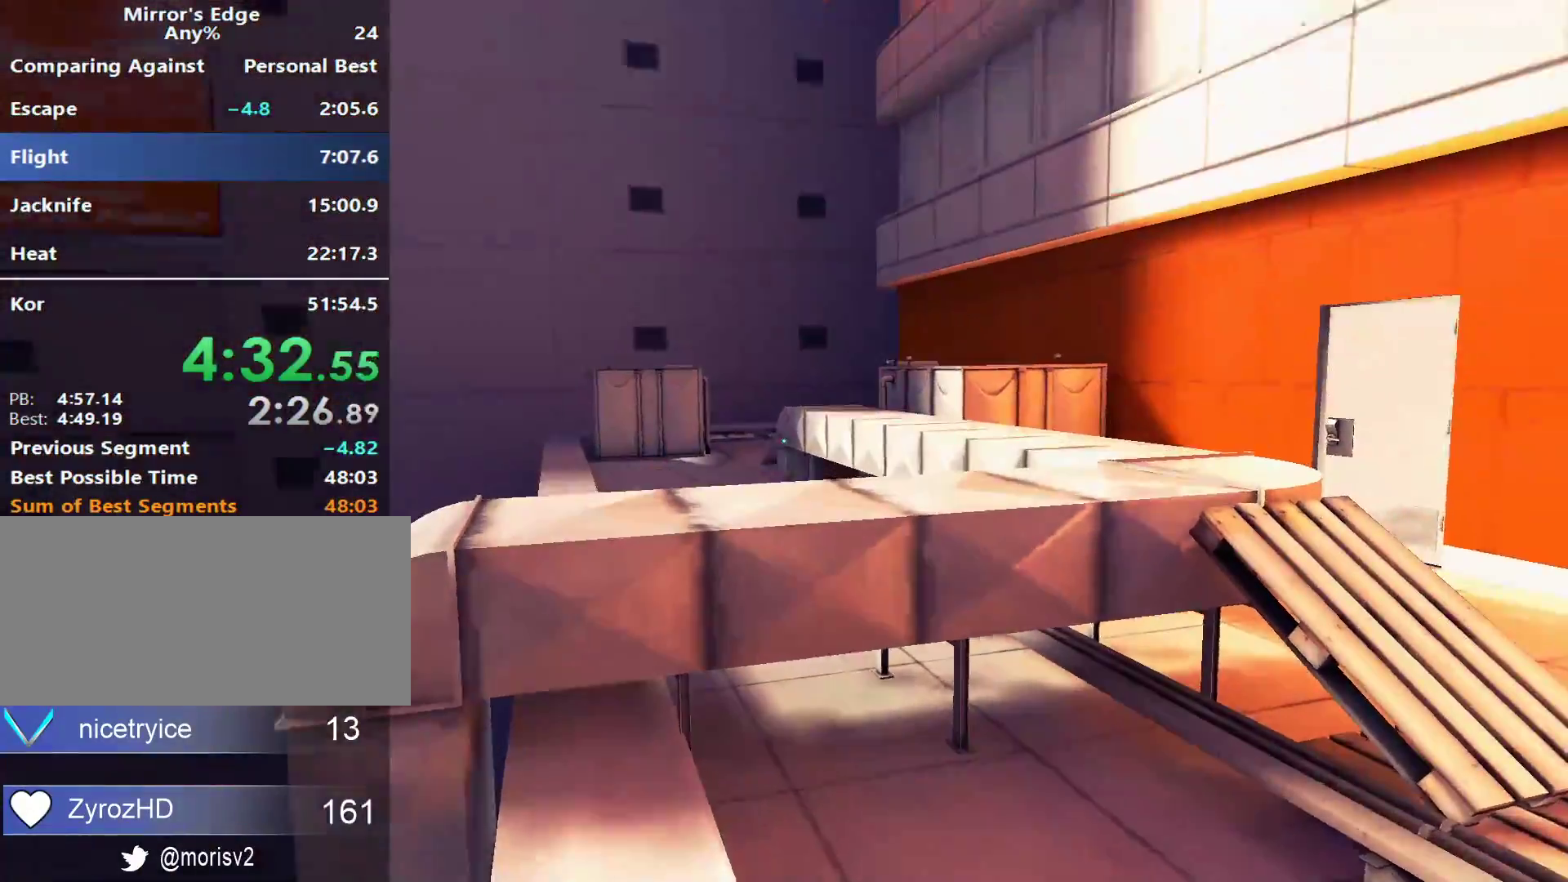
{"keys": ["w"], "mouse": [], "events": []}
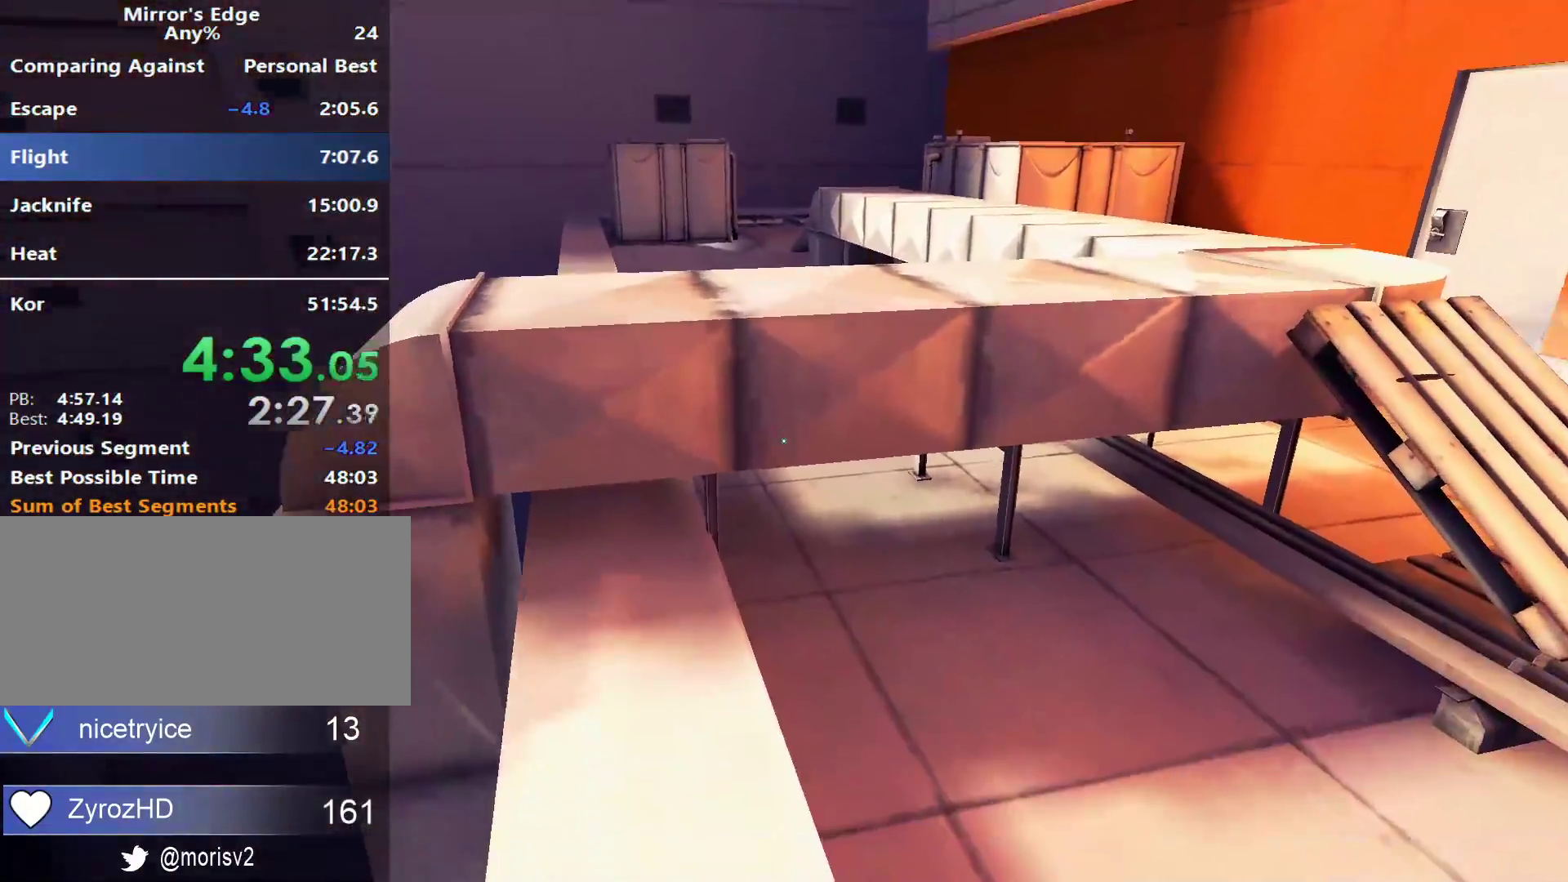
{"keys": ["a"], "mouse": [], "events": [[167, "space", "down"], [267, "shift", "down"], [317, "space", "up"], [367, "a", "down"], [450, "shift", "up"], [450, "w", "up"]]}
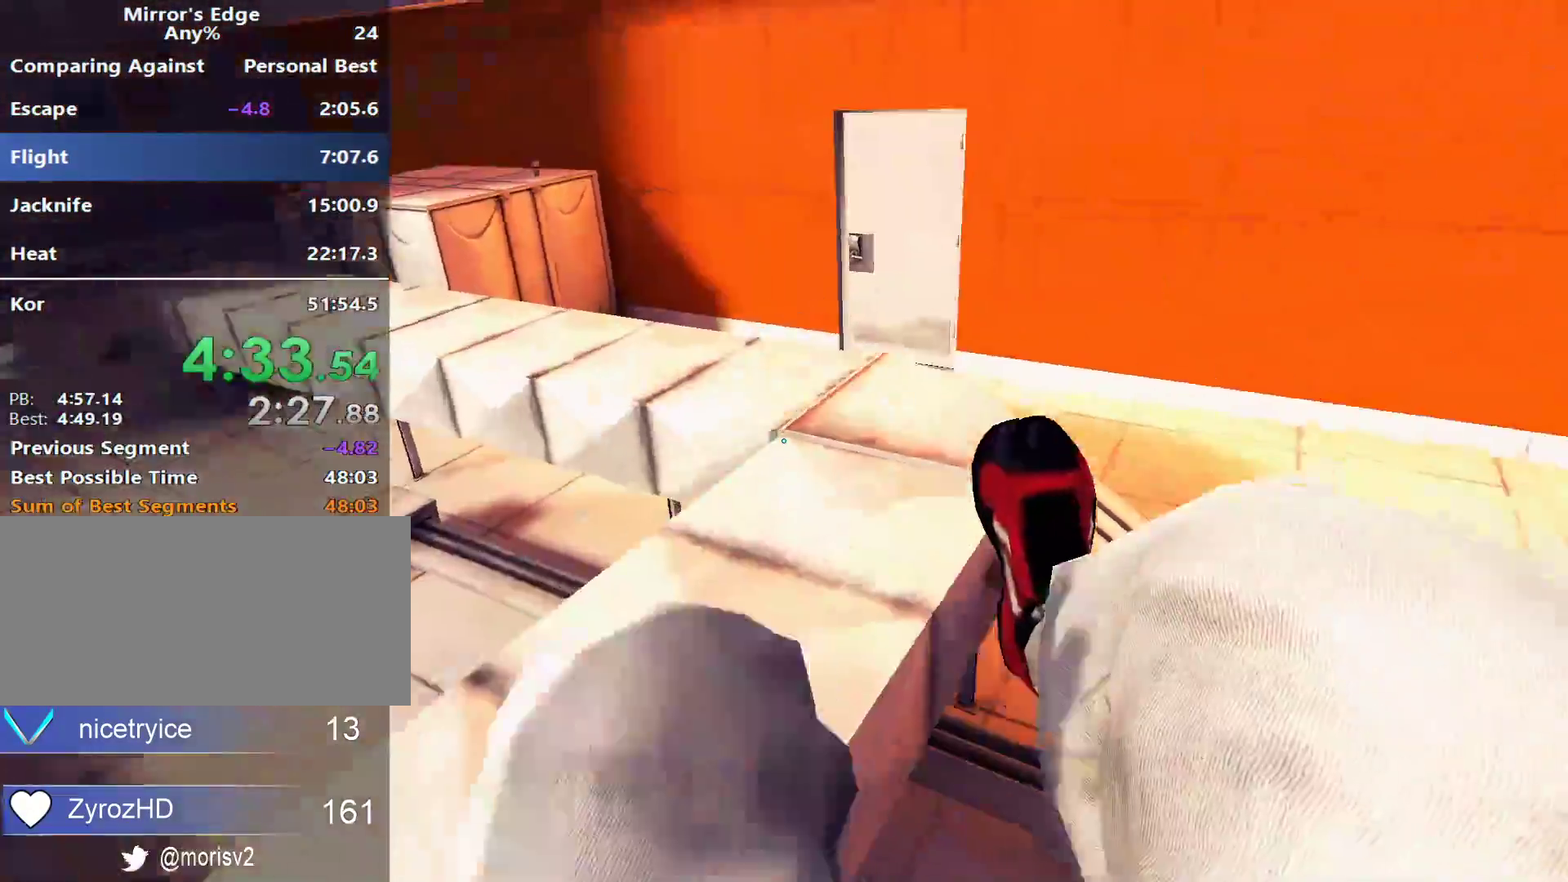
{"keys": ["a", "space"], "mouse": [], "events": [[467, "space", "down"]]}
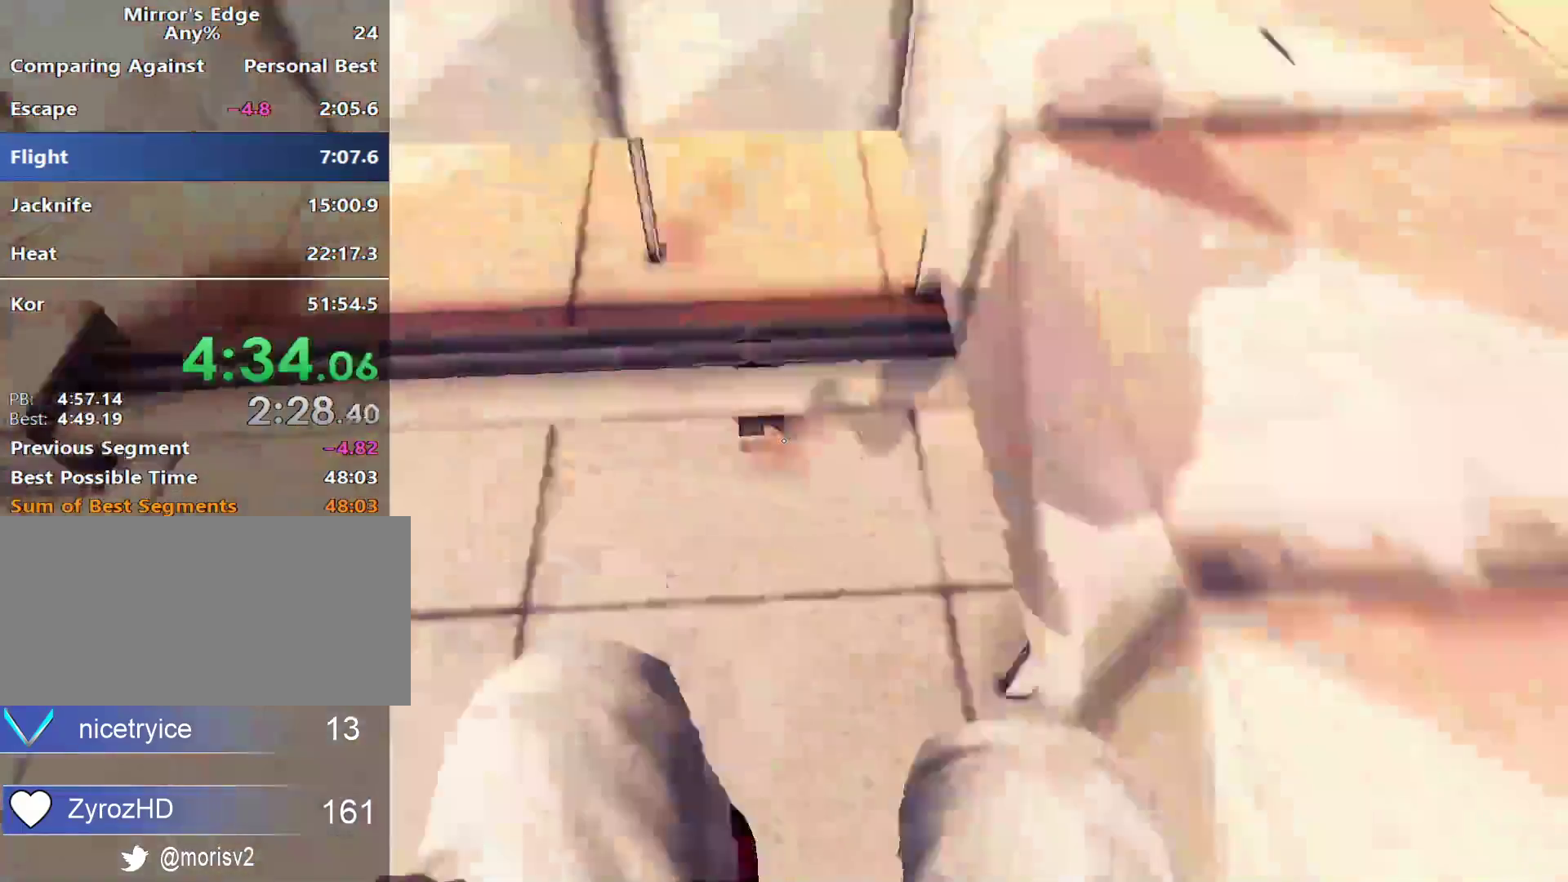
{"keys": ["w"], "mouse": [], "events": [[67, "space", "up"], [67, "w", "down"], [117, "a", "up"]]}